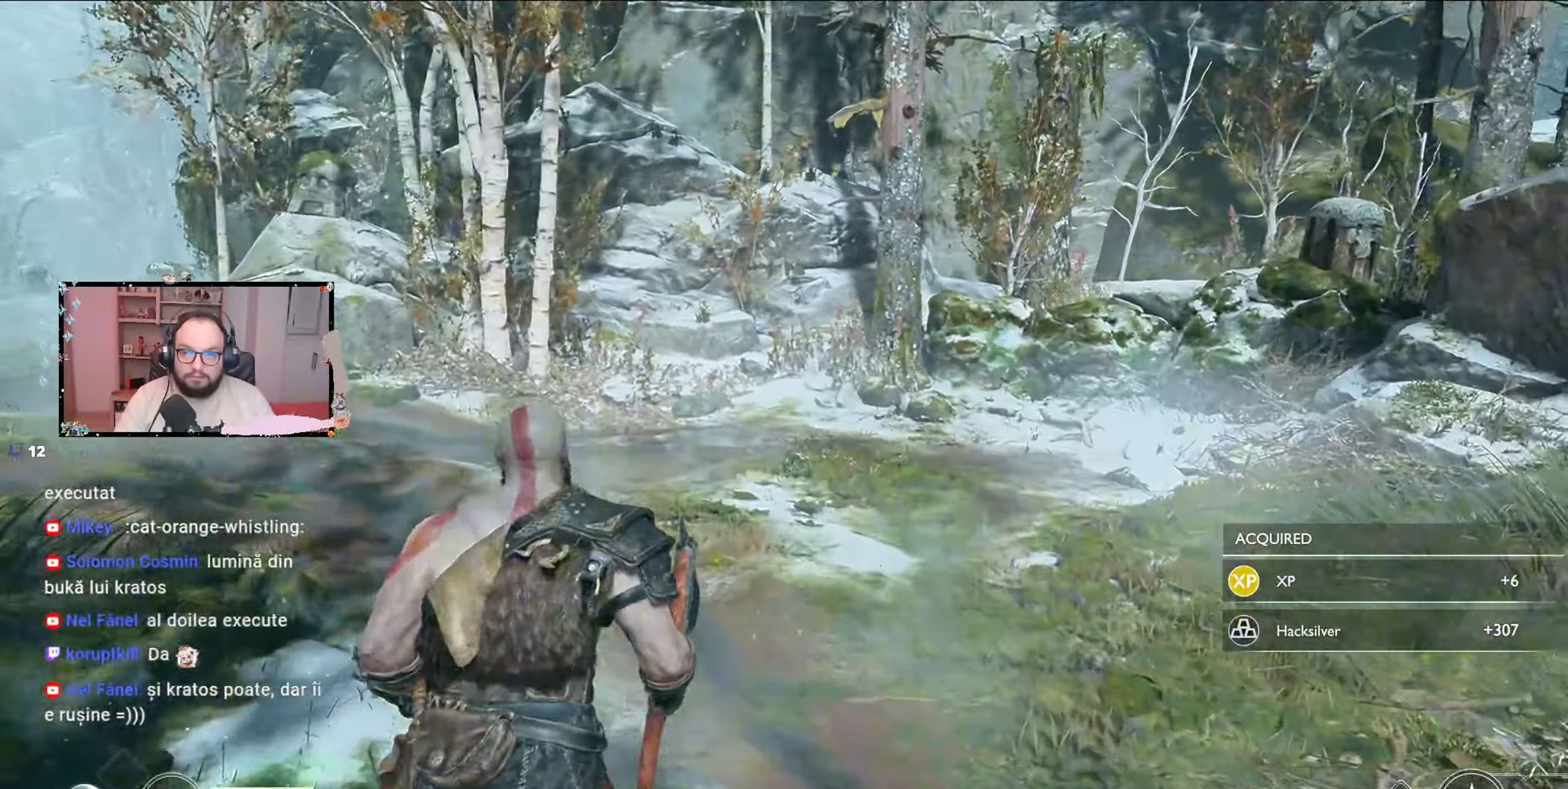
Gameplay with a controller (Xbox layout); each line is a JSON object with the inputs held at the frame after it. "events" lists button and stick changes between this image and that frame as [ms after this image, input, new state], when the widget could be followed in between.
{"buttons": [], "left_stick": "up", "right_stick": "center", "events": [[33, "right_stick", "center"]]}
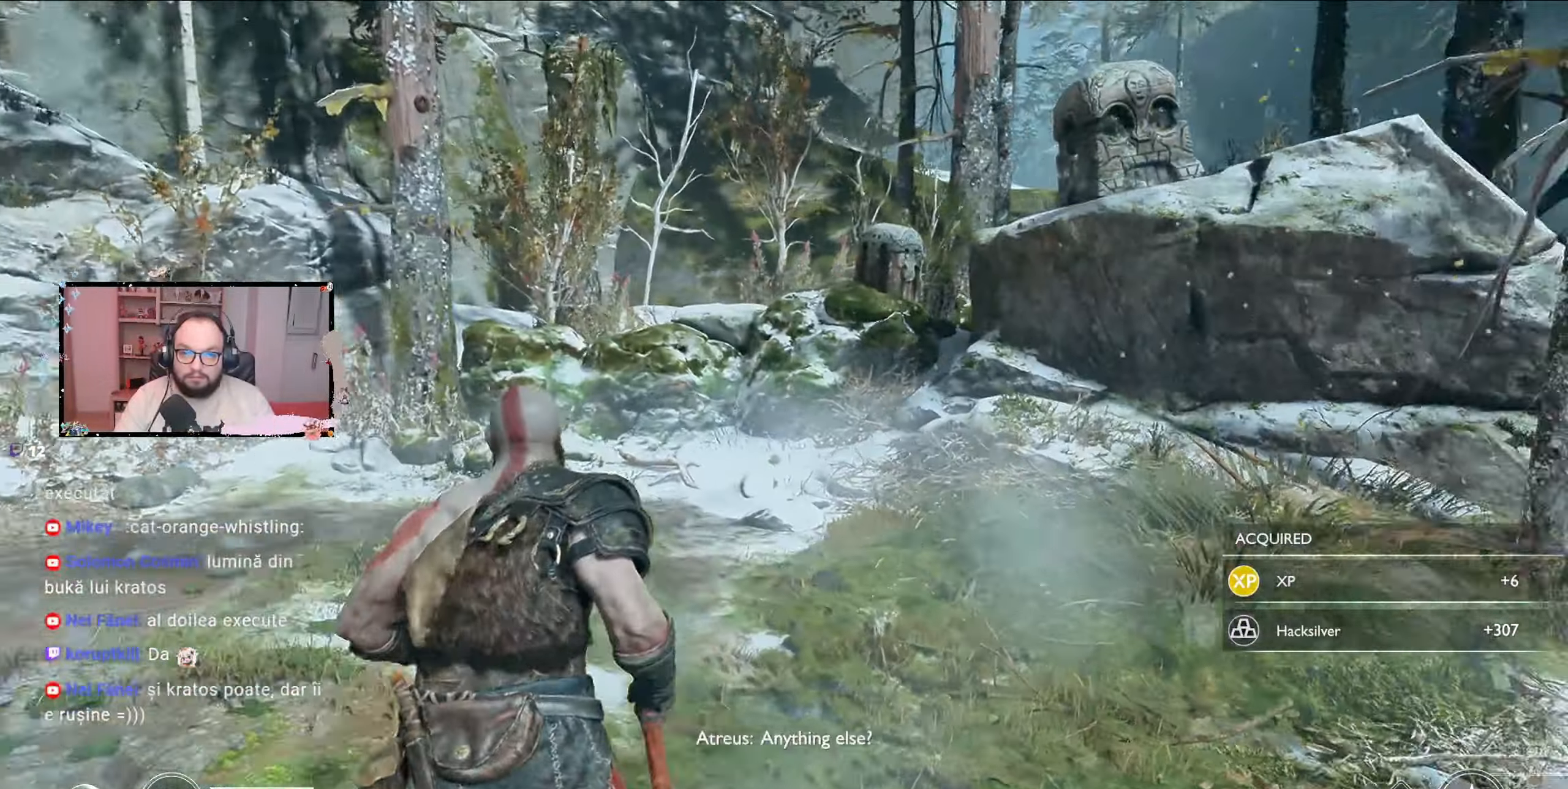
{"buttons": [], "left_stick": "up", "right_stick": "center", "events": [[67, "right_stick", "right"], [400, "right_stick", "center"]]}
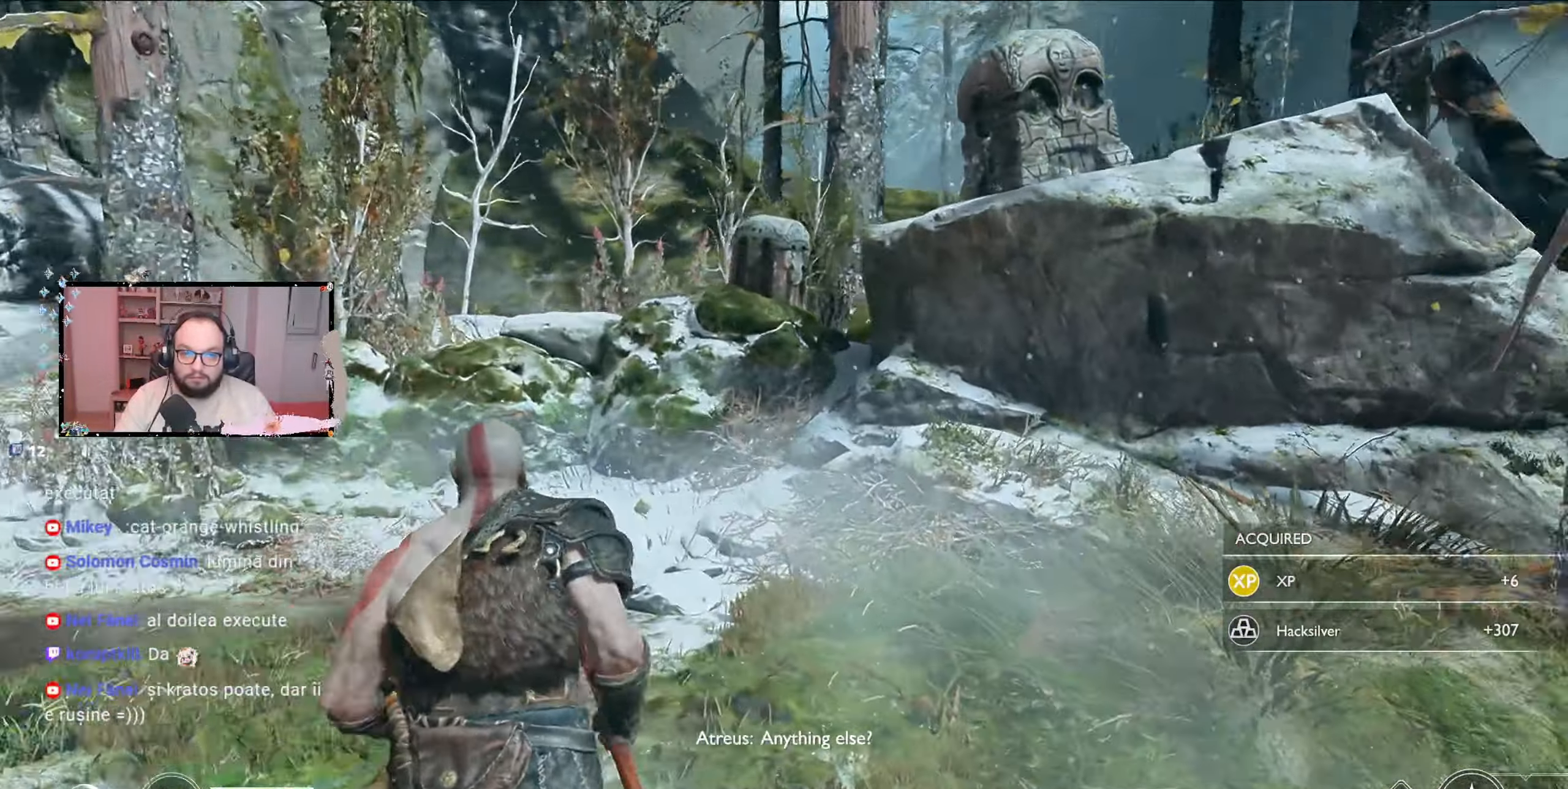
{"buttons": [], "left_stick": "up", "right_stick": "center", "events": [[100, "right_stick", "up-right"], [200, "right_stick", "center"]]}
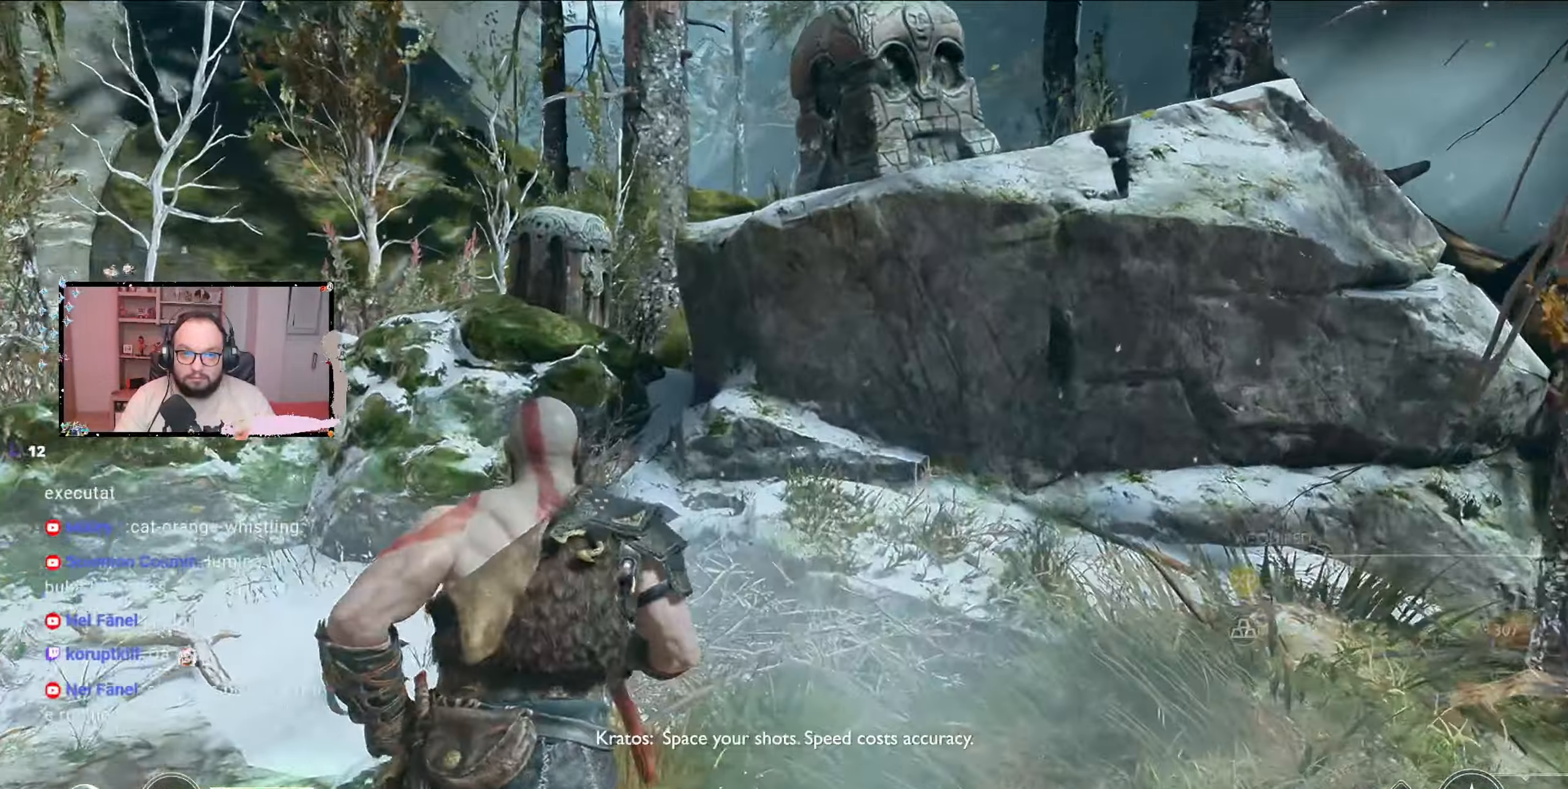
{"buttons": [], "left_stick": "right", "right_stick": "down-right", "events": [[233, "right_stick", "down-right"], [333, "left_stick", "right"]]}
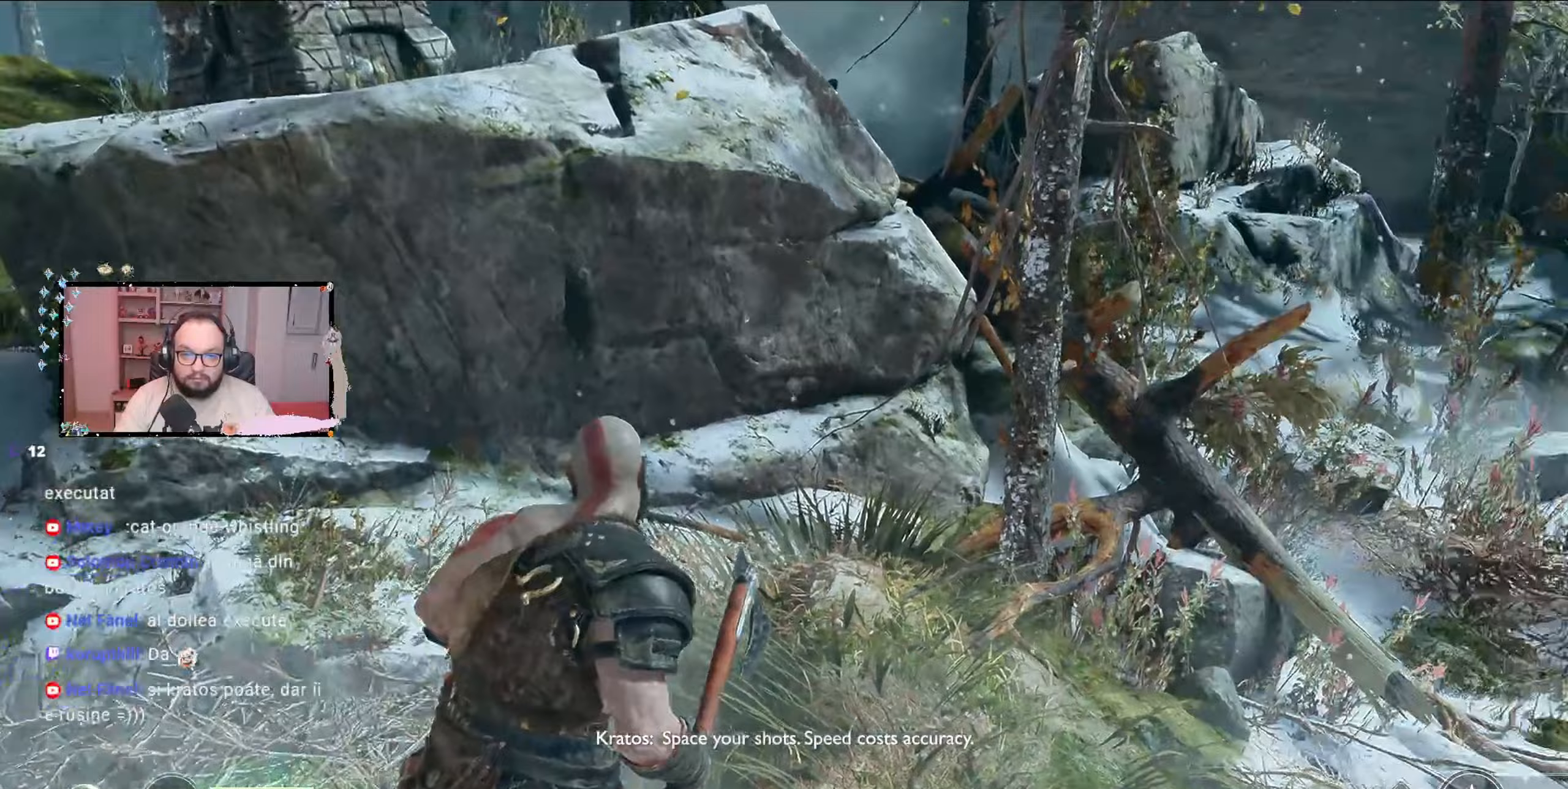
{"buttons": [], "left_stick": "up-right", "right_stick": "right", "events": [[33, "right_stick", "right"], [100, "left_stick", "up-right"]]}
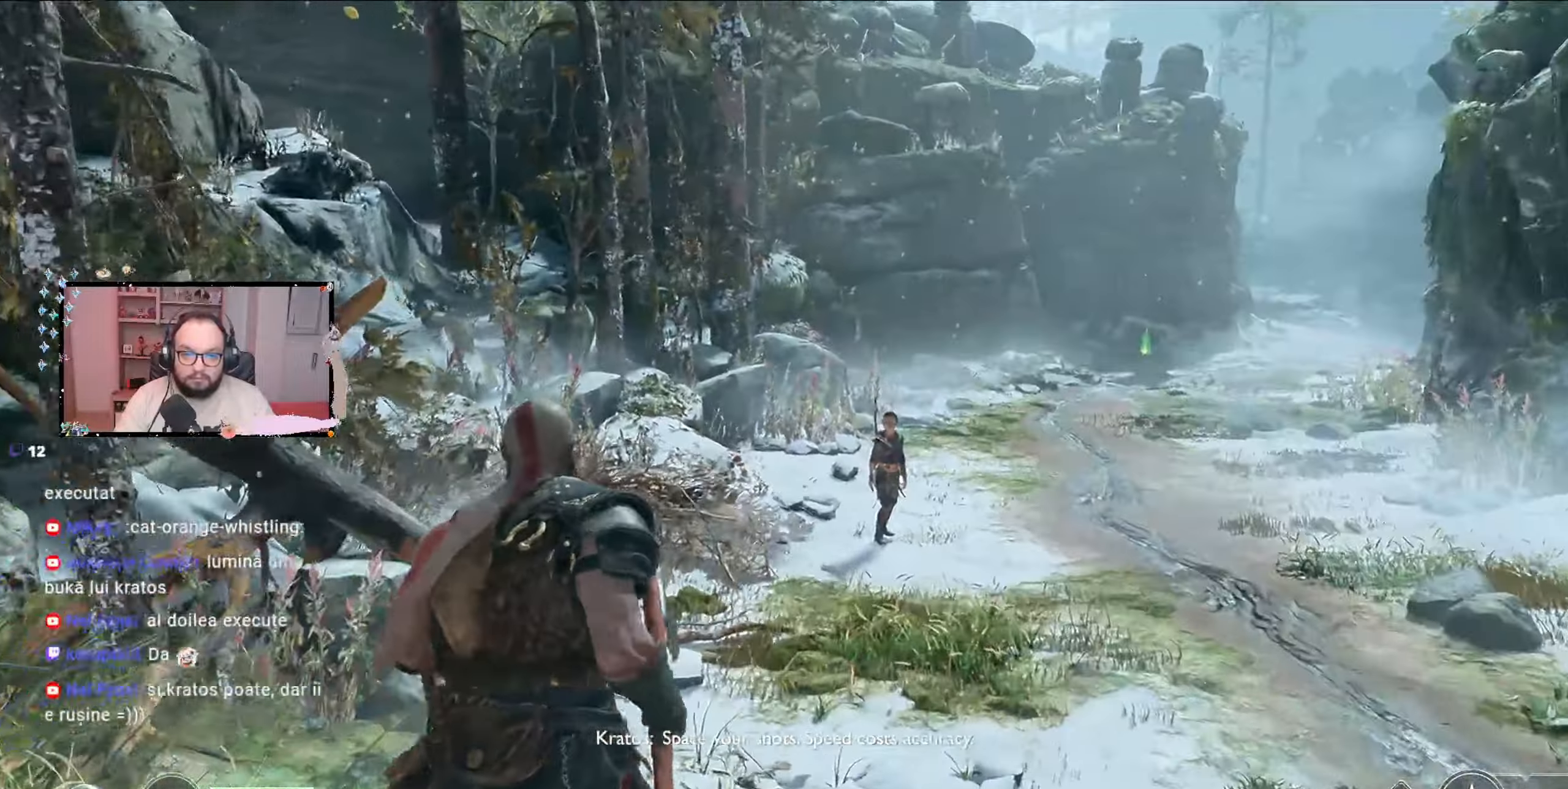
{"buttons": [], "left_stick": "up-right", "right_stick": "center", "events": [[133, "right_stick", "center"]]}
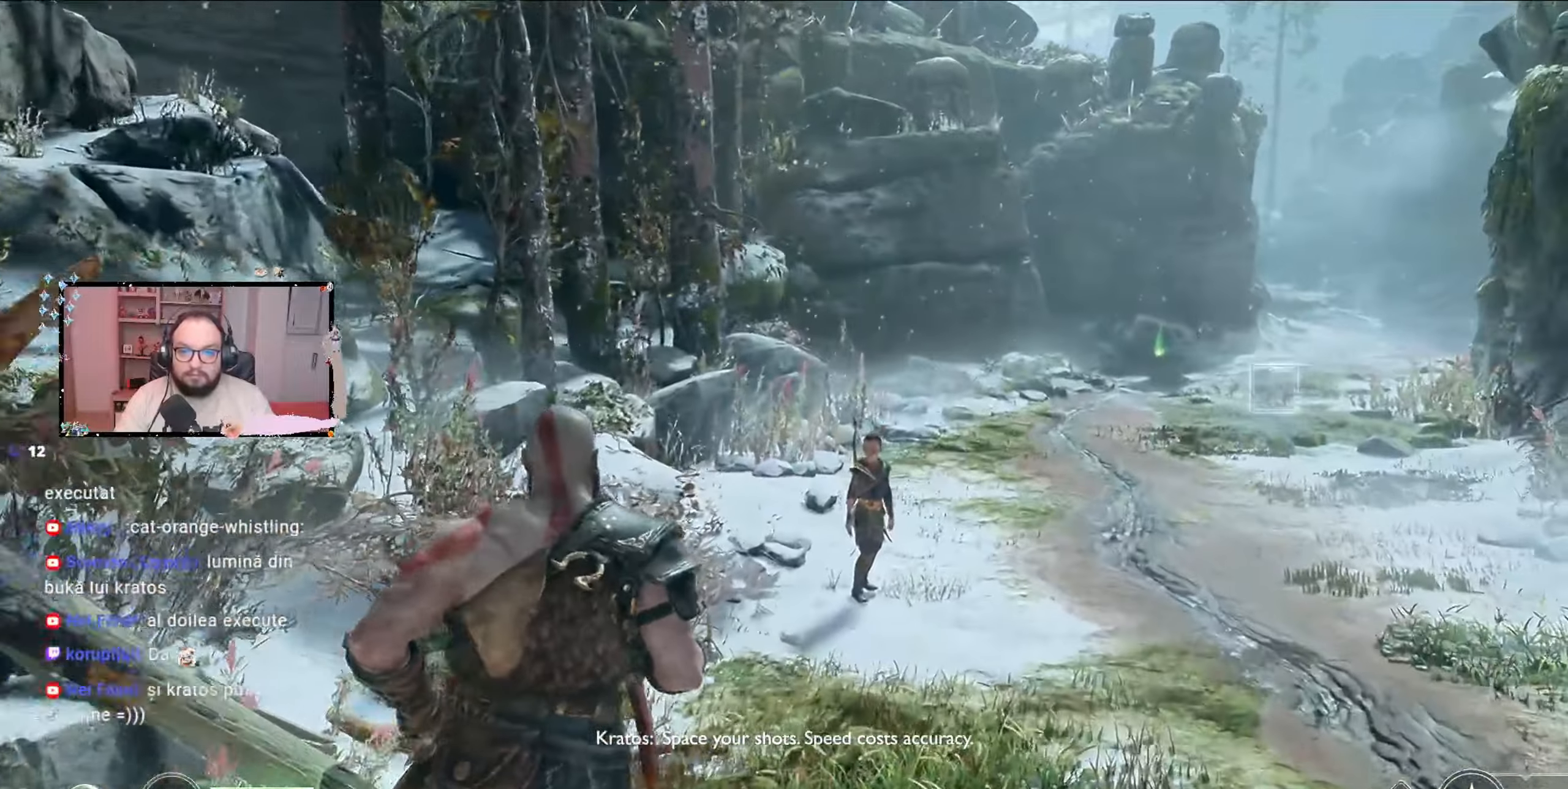
{"buttons": [], "left_stick": "up-right", "right_stick": "center", "events": []}
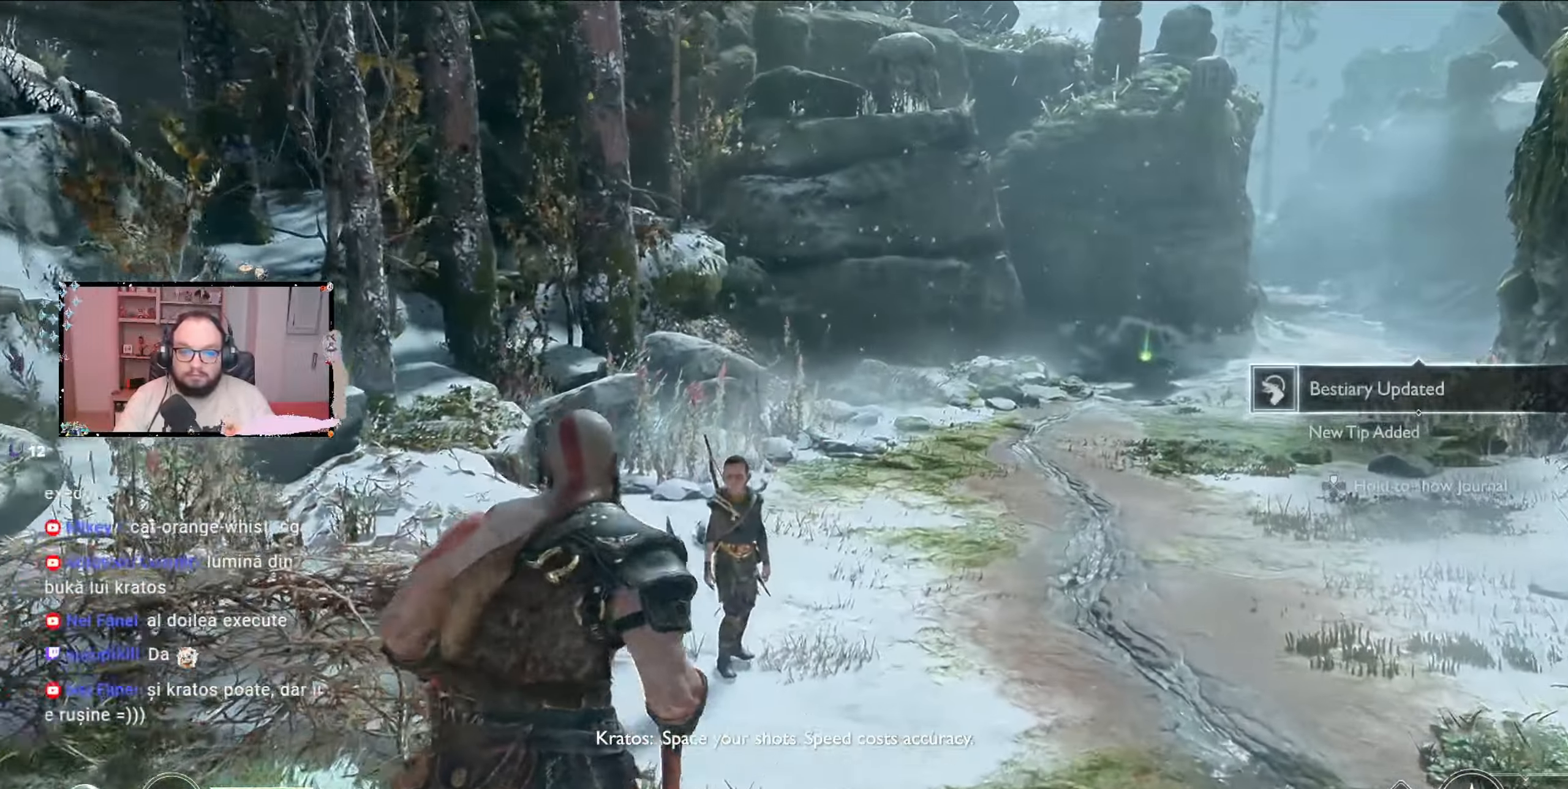
{"buttons": [], "left_stick": "up-right", "right_stick": "center", "events": [[300, "right_stick", "right"], [433, "right_stick", "center"]]}
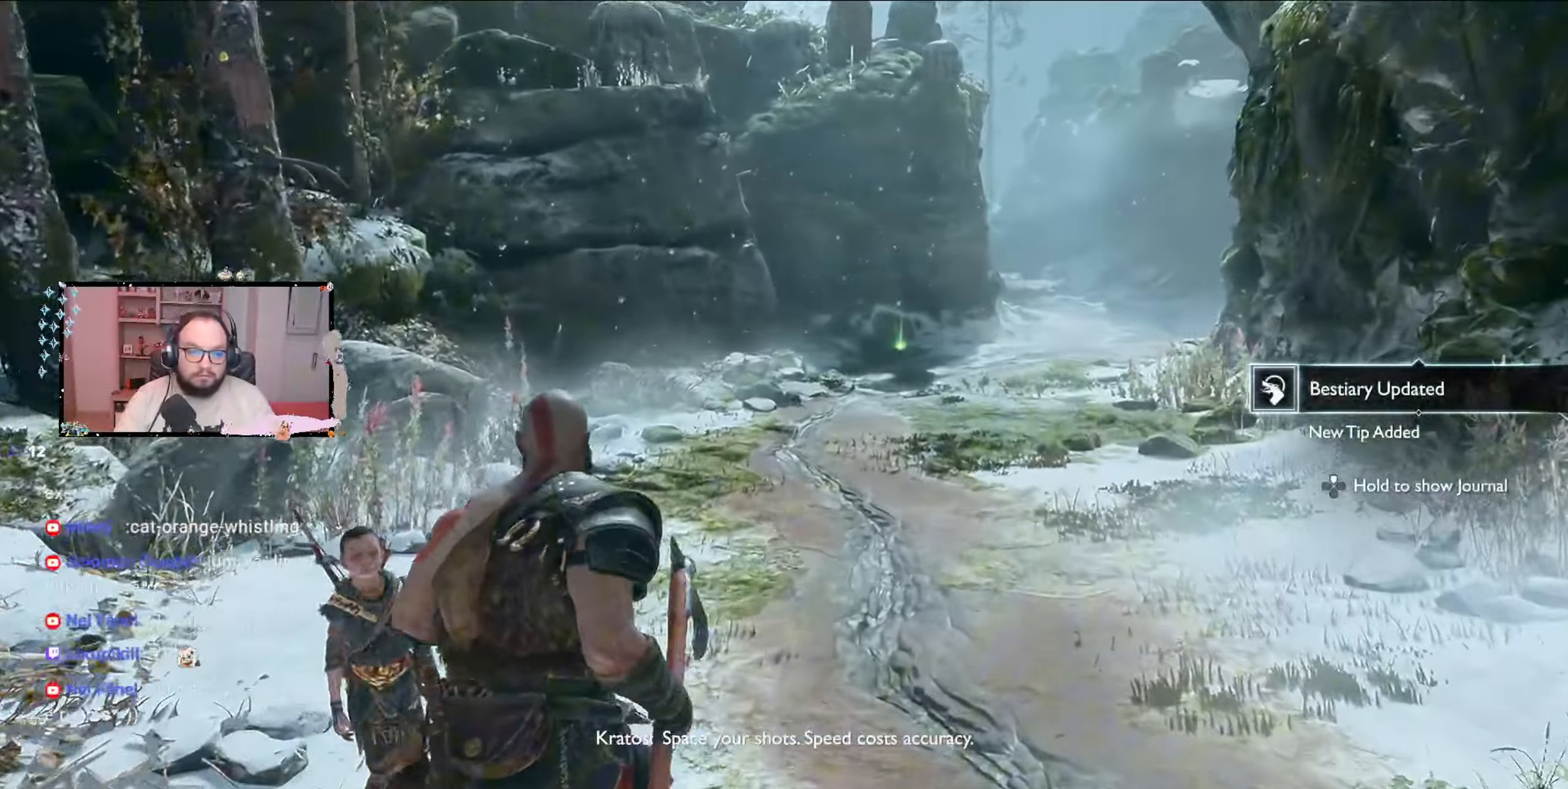
{"buttons": [], "left_stick": "up", "right_stick": "center", "events": [[67, "left_stick", "up"]]}
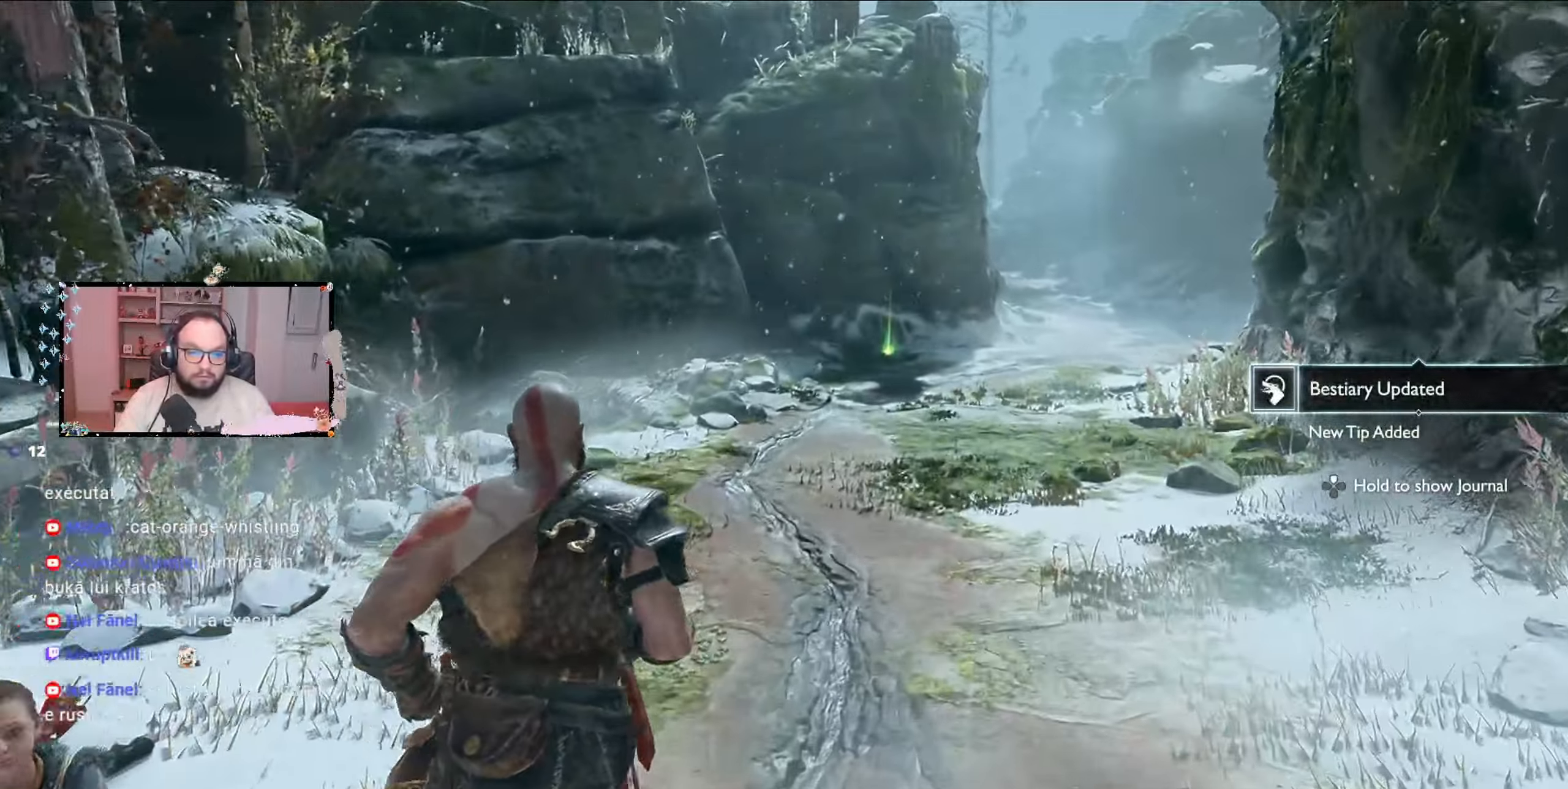
{"buttons": [], "left_stick": "up", "right_stick": "center", "events": []}
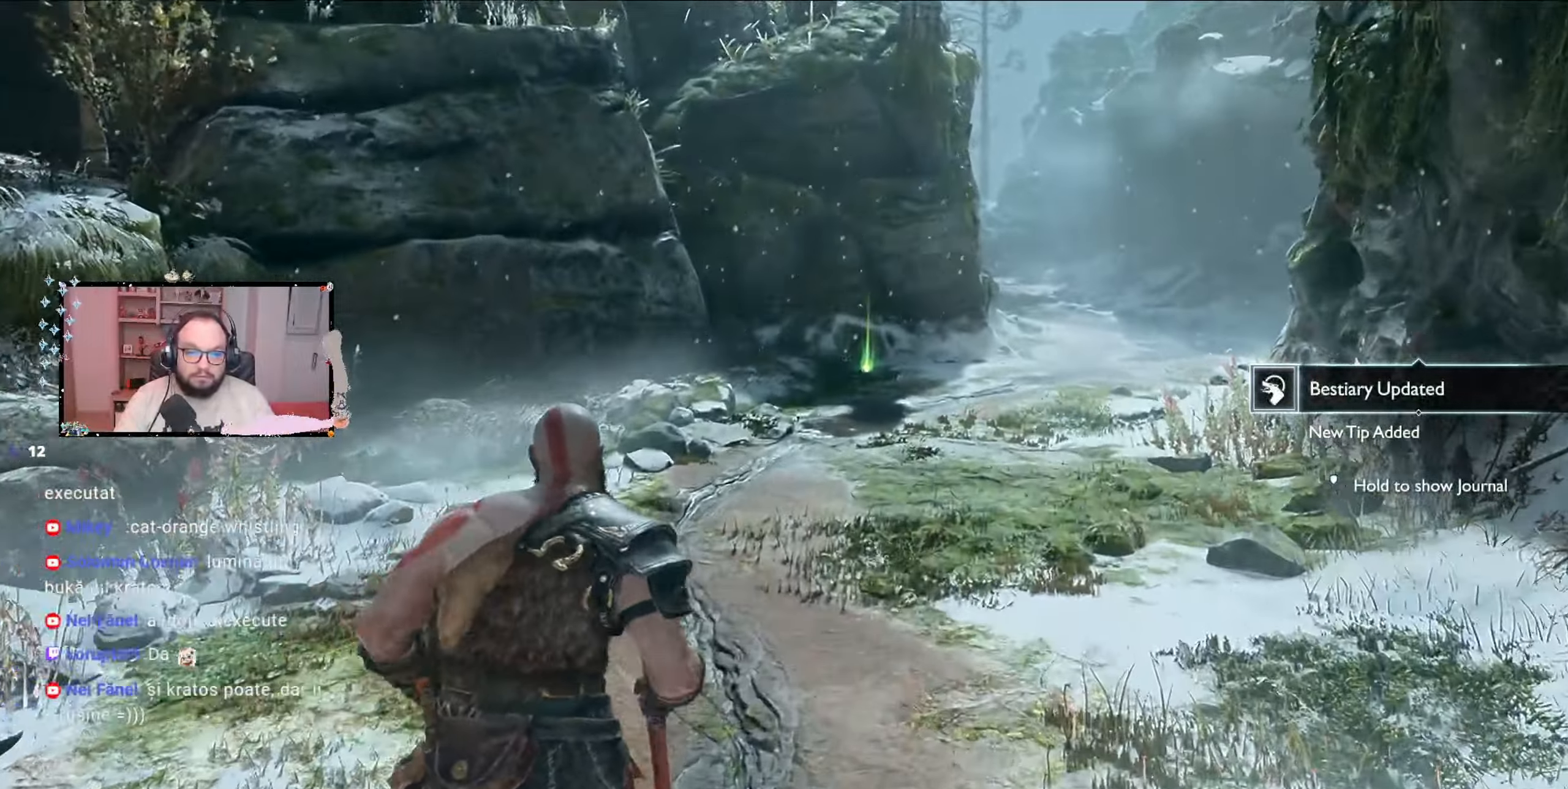
{"buttons": [], "left_stick": "up", "right_stick": "center", "events": []}
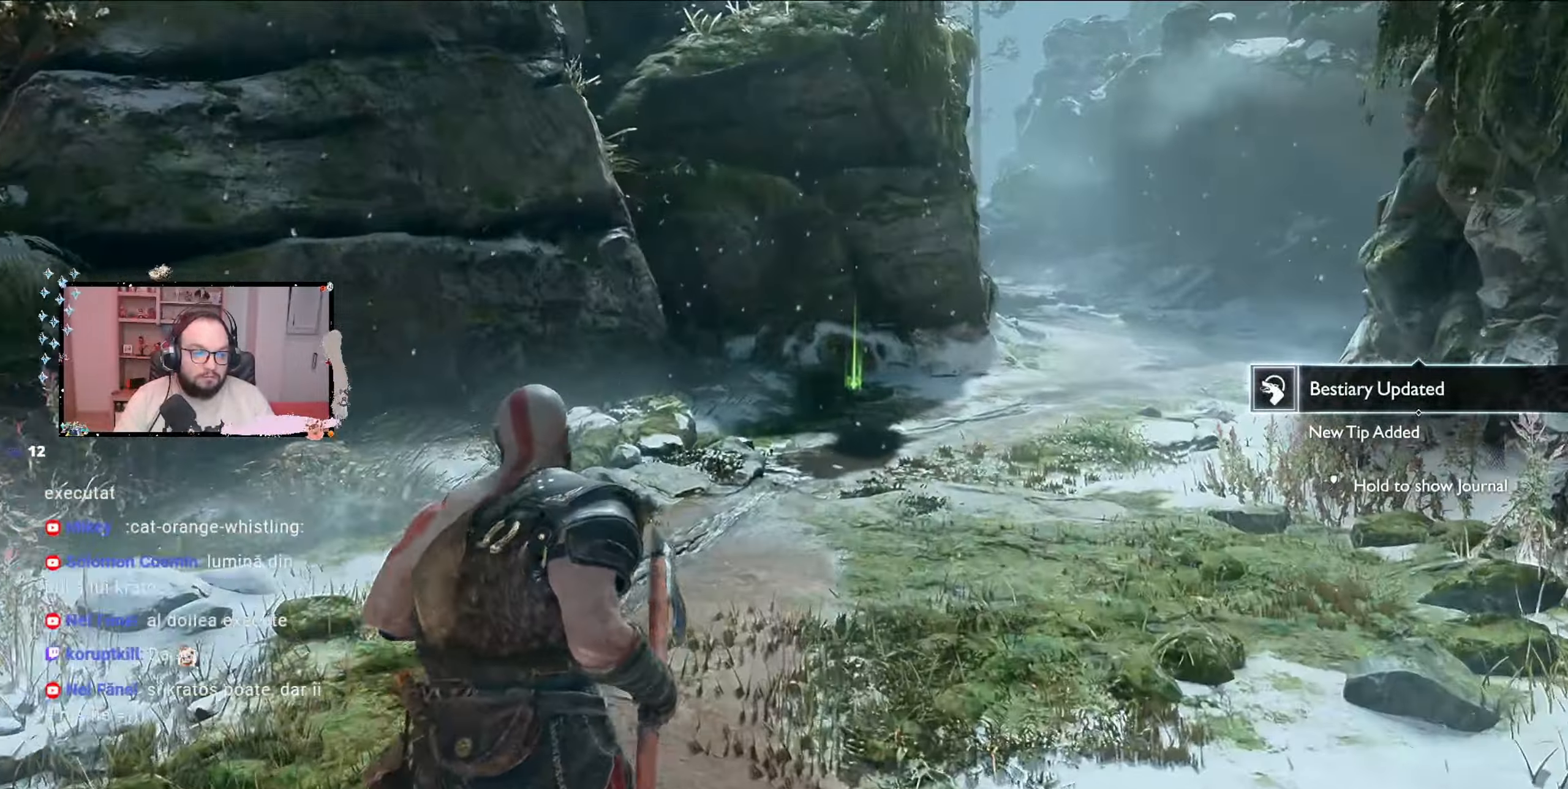
{"buttons": [], "left_stick": "up", "right_stick": "right", "events": [[433, "right_stick", "right"]]}
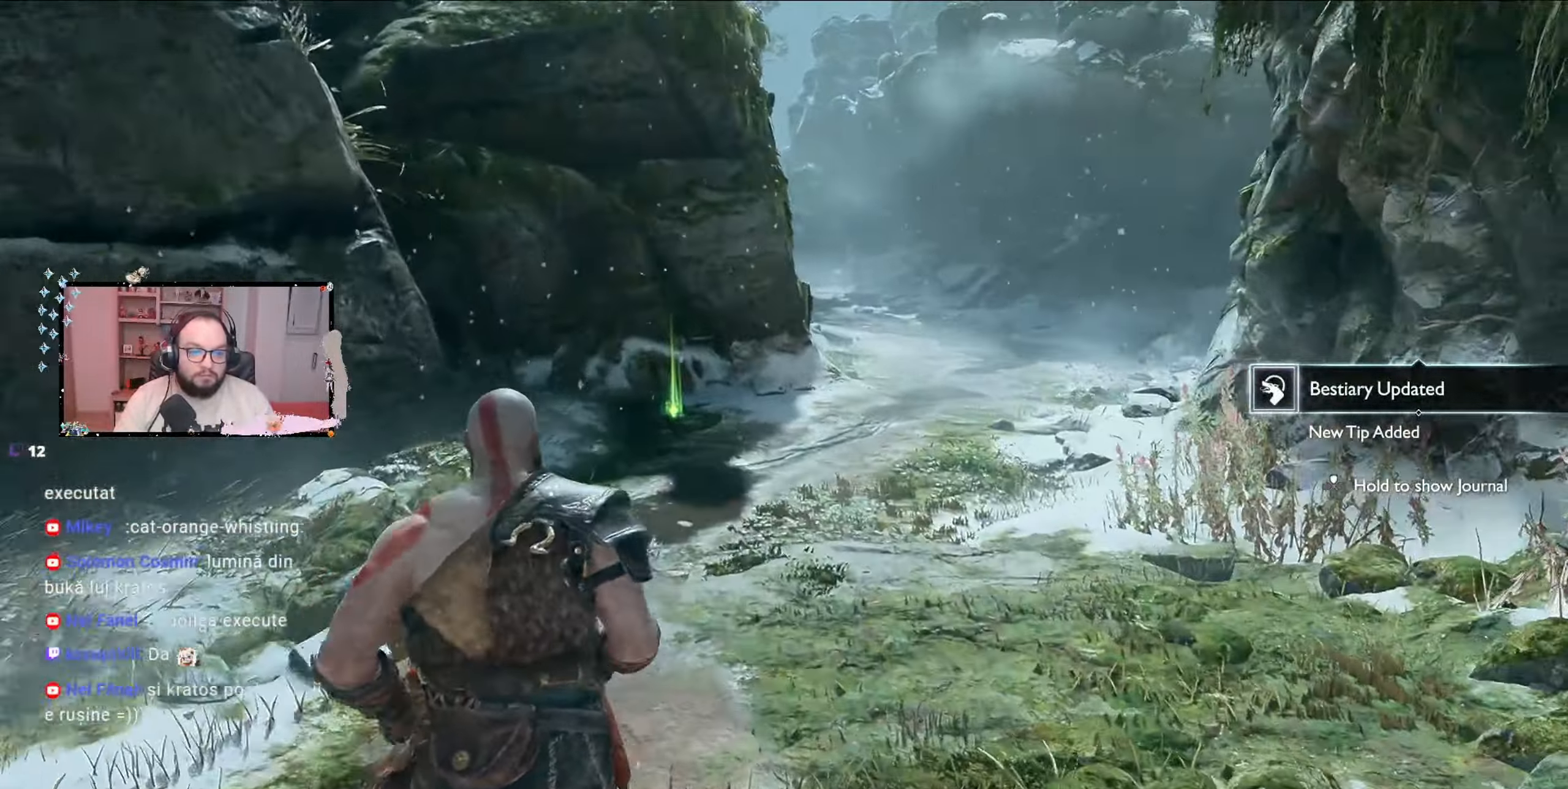
{"buttons": [], "left_stick": "up", "right_stick": "center", "events": [[200, "right_stick", "center"]]}
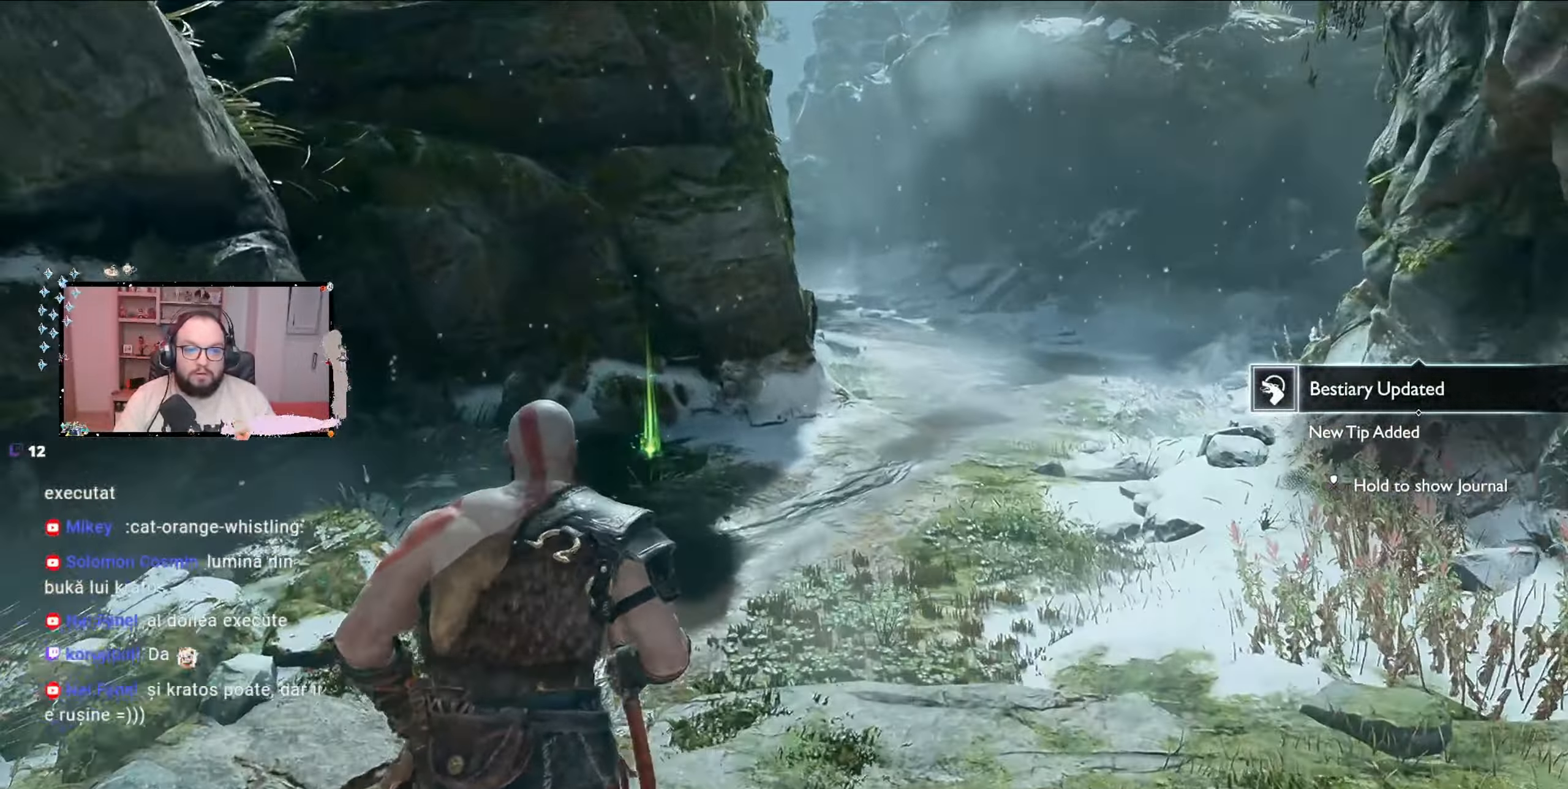
{"buttons": [], "left_stick": "up", "right_stick": "center", "events": []}
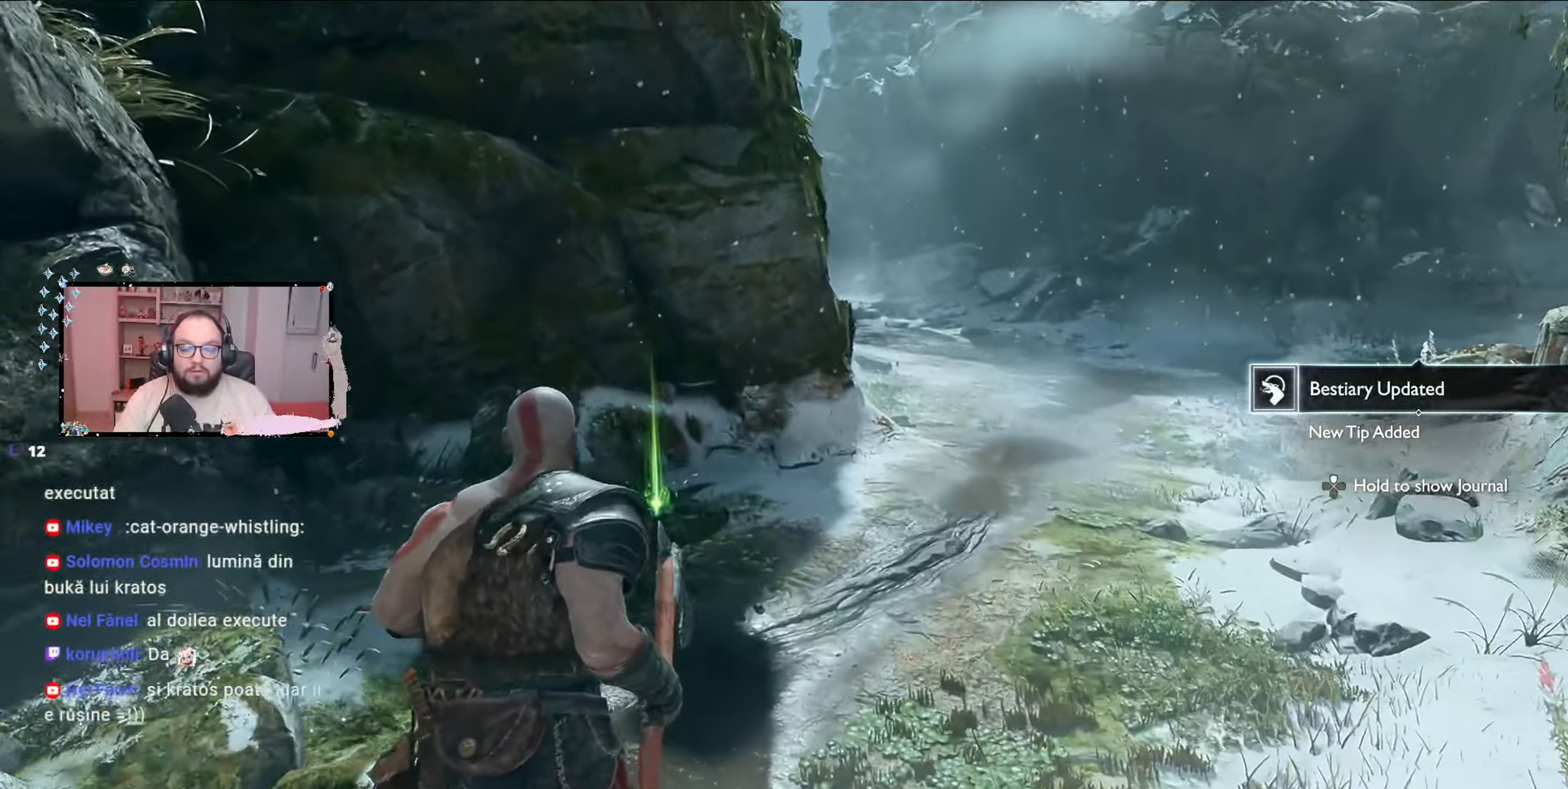
{"buttons": [], "left_stick": "up", "right_stick": "center", "events": []}
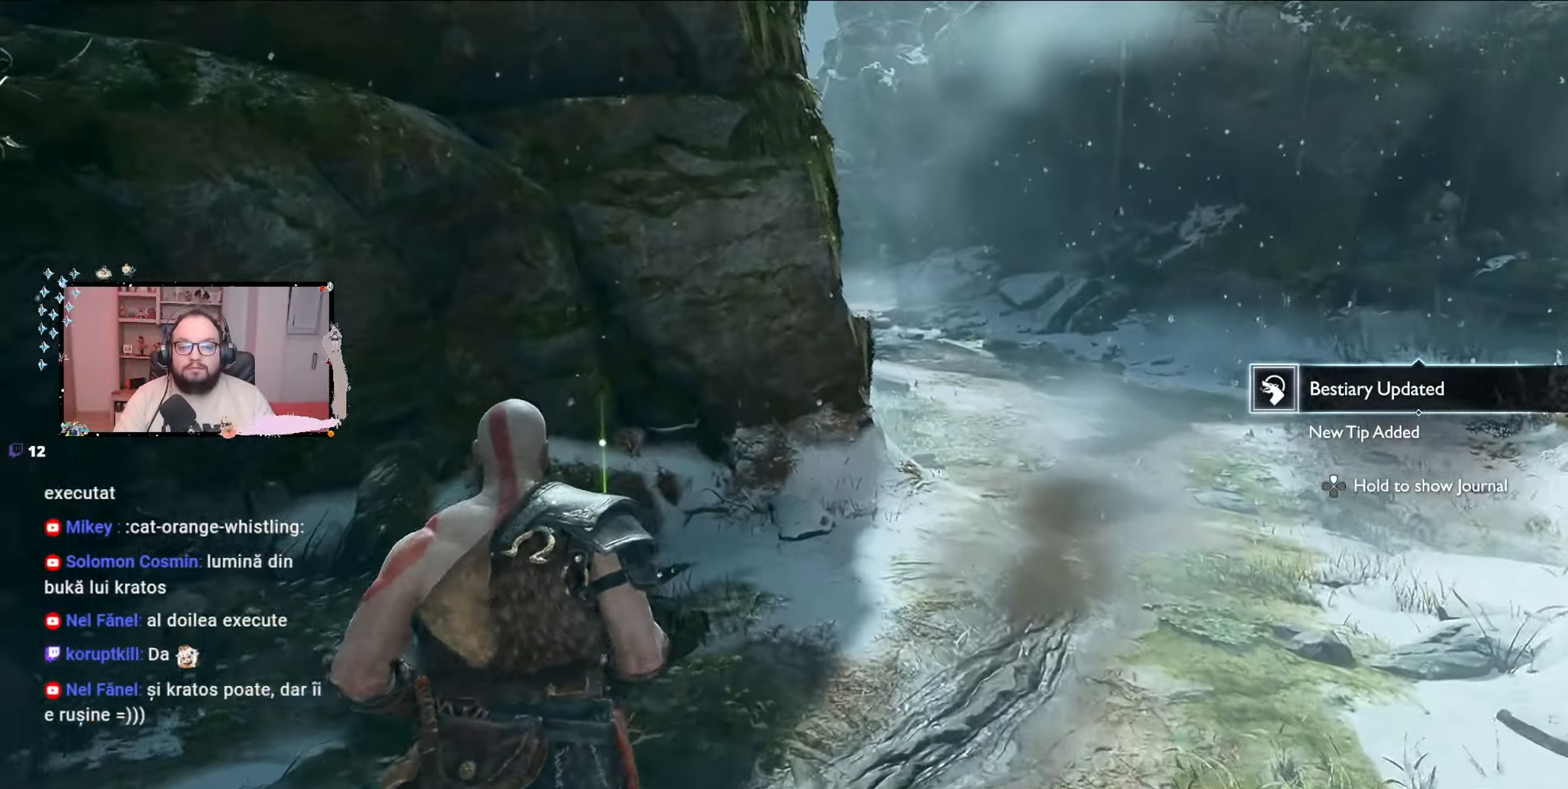
{"buttons": [], "left_stick": "up", "right_stick": "center"}
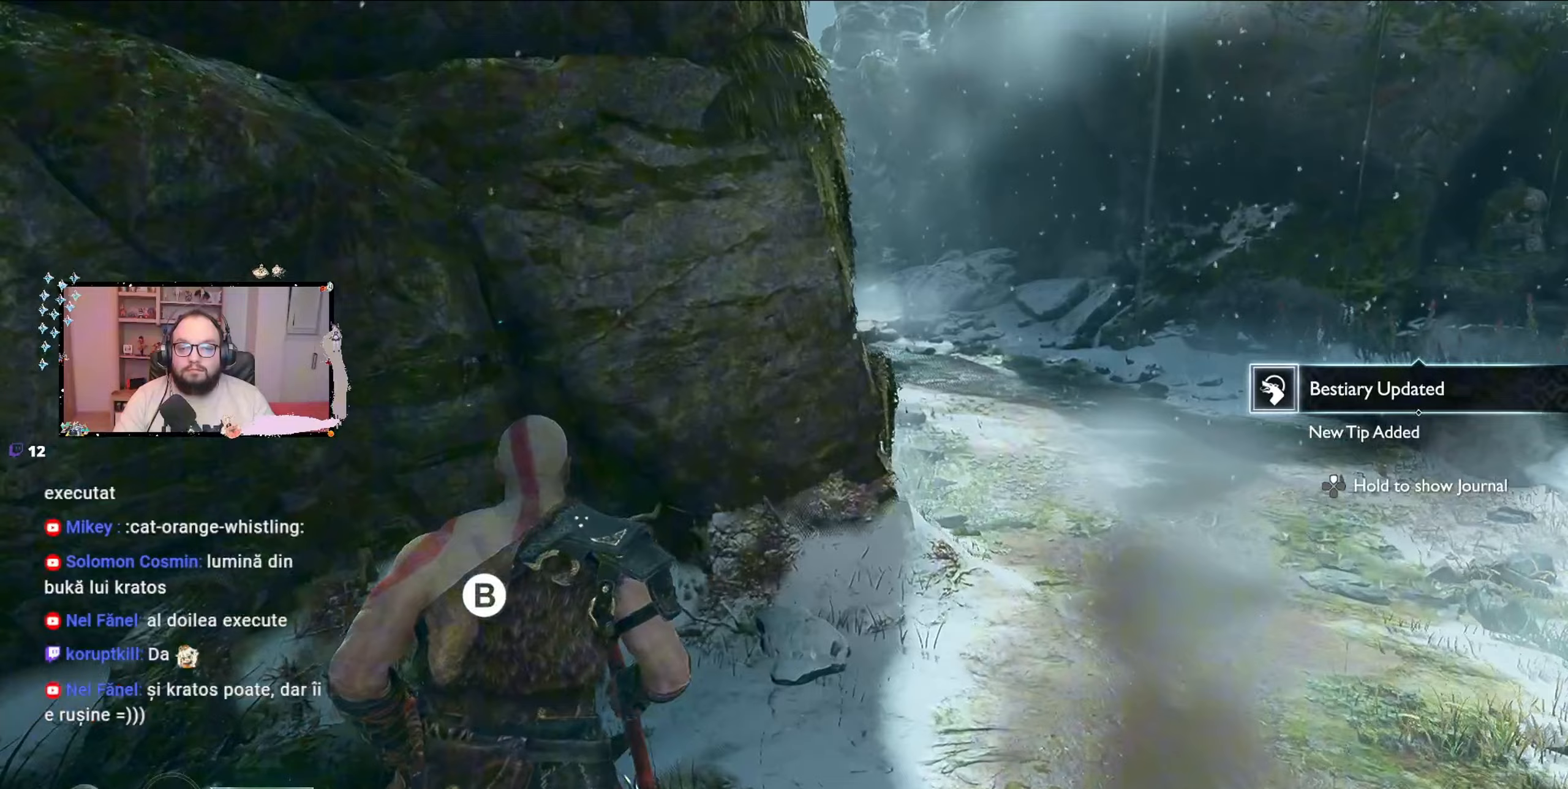
{"buttons": [], "left_stick": "center", "right_stick": "center", "events": [[467, "left_stick", "center"]]}
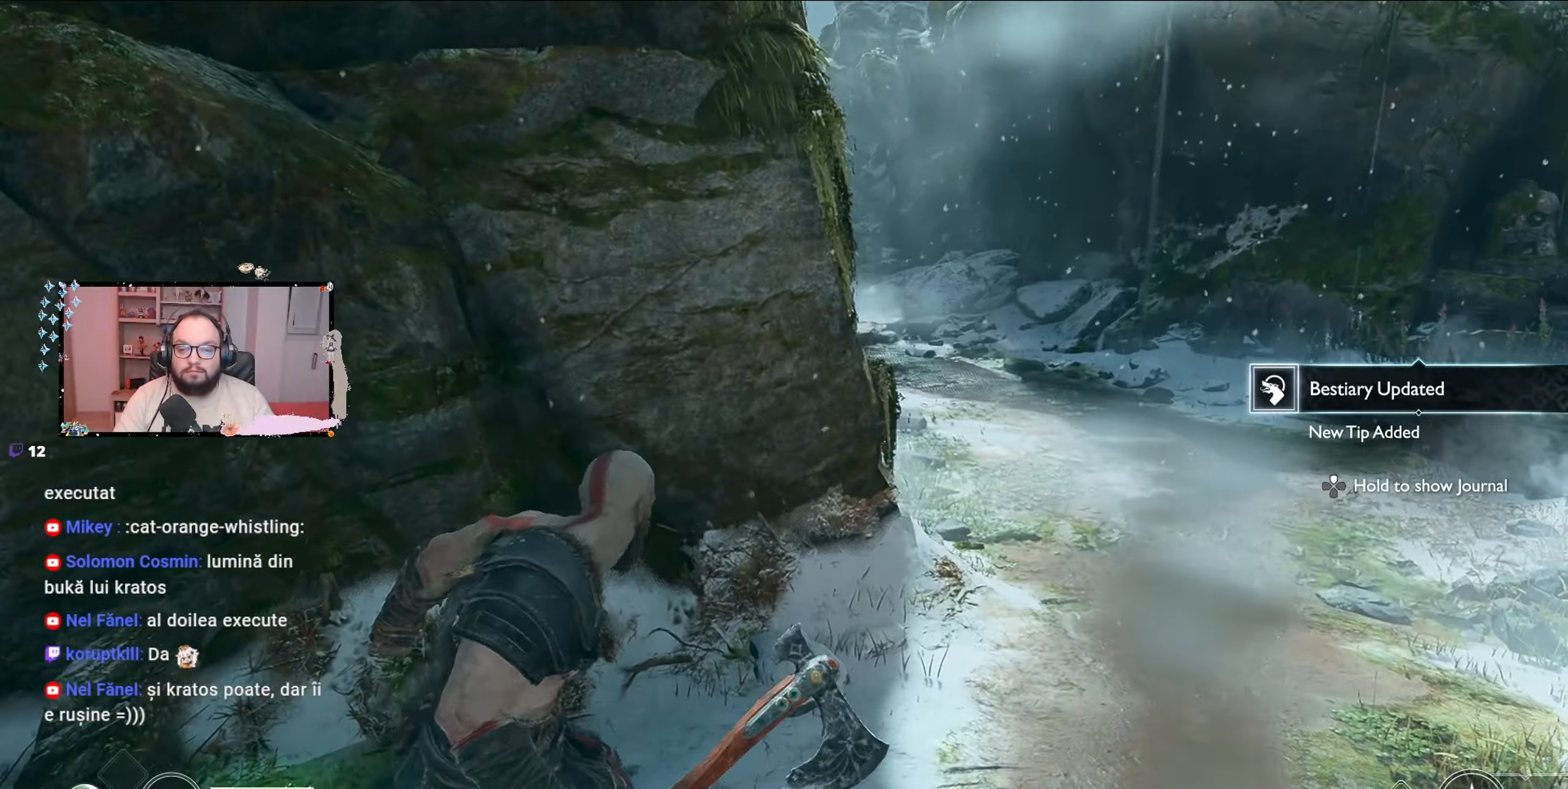
{"buttons": [], "left_stick": "up-right", "right_stick": "right", "events": [[100, "B", "down"], [167, "B", "up"], [167, "left_stick", "up-right"], [500, "right_stick", "right"]]}
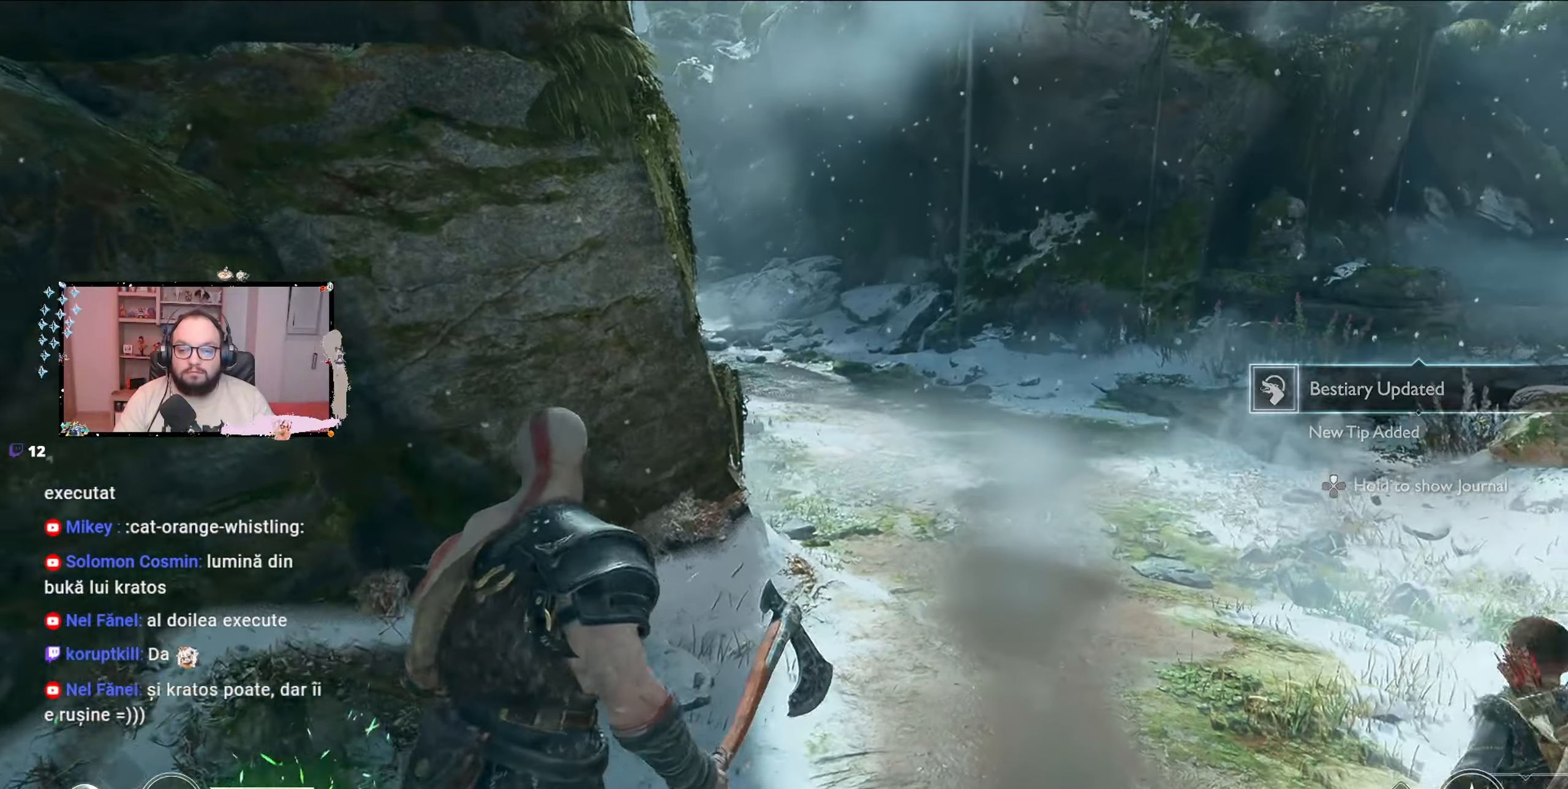
{"buttons": [], "left_stick": "up-right", "right_stick": "center", "events": [[167, "right_stick", "center"]]}
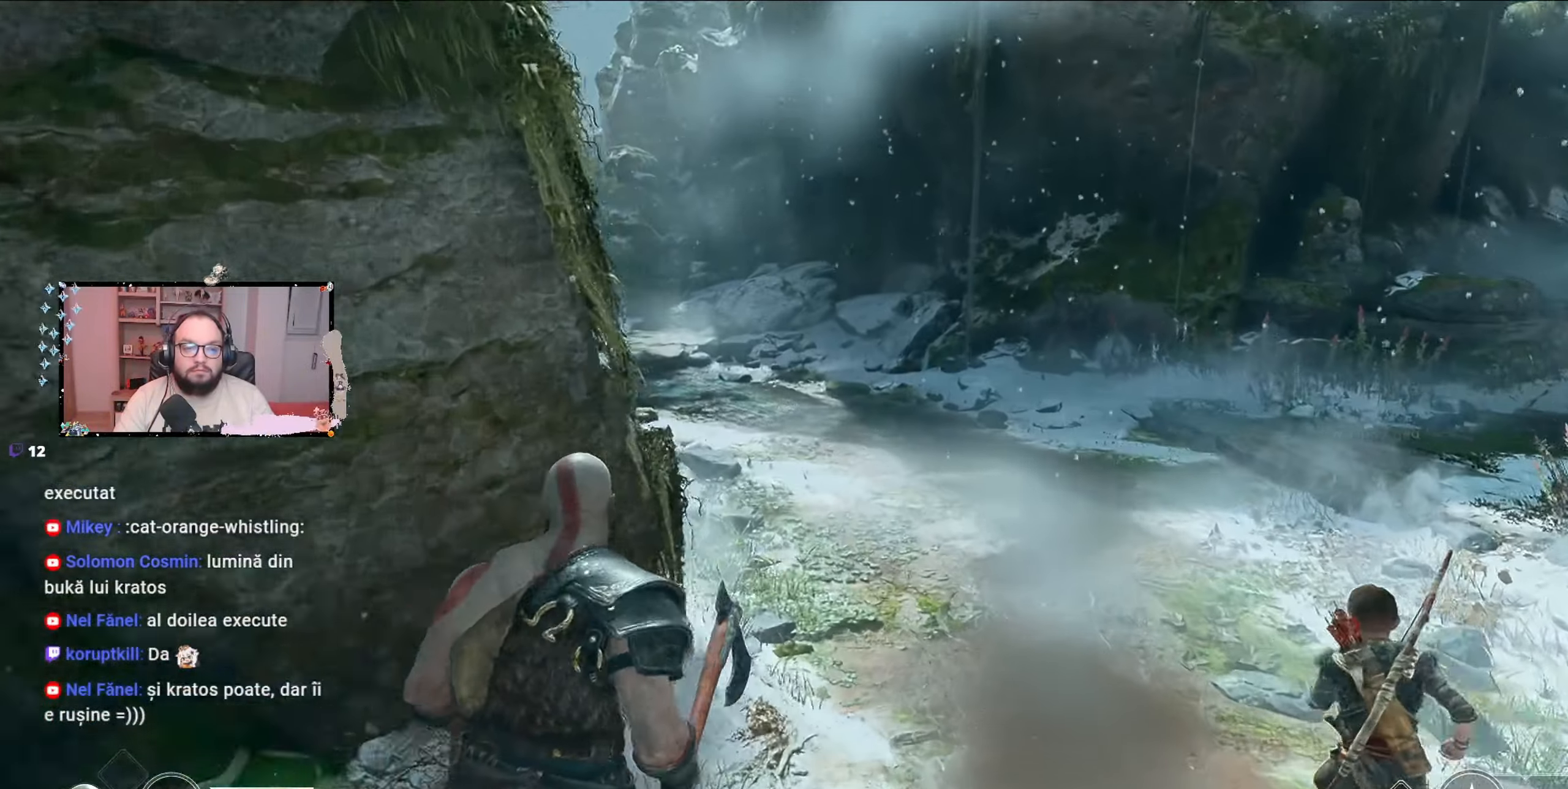
{"buttons": [], "left_stick": "up-right", "right_stick": "center", "events": [[267, "right_stick", "right"], [467, "right_stick", "center"]]}
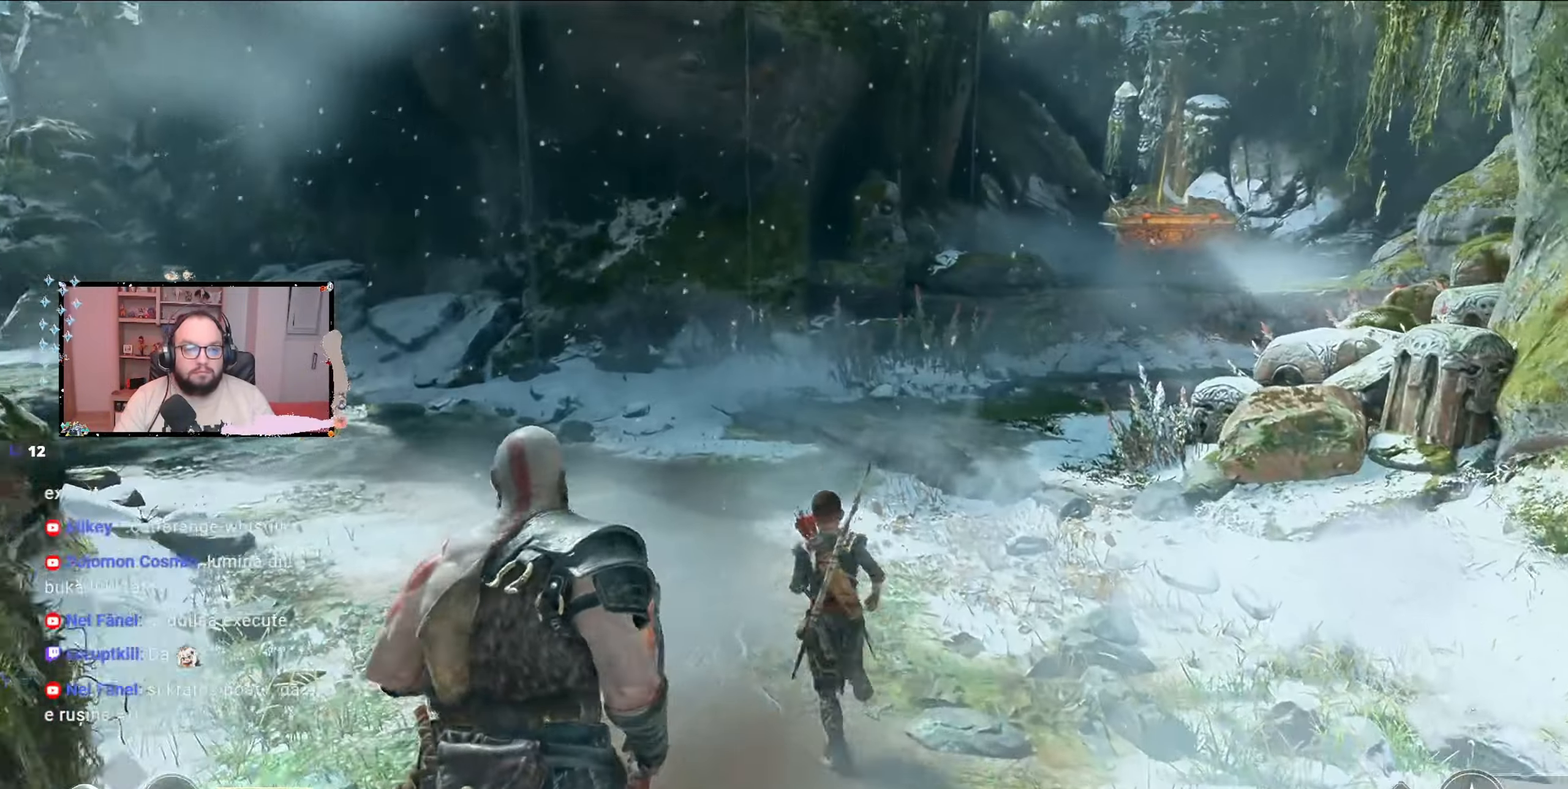
{"buttons": [], "left_stick": "up-right", "right_stick": "center", "events": []}
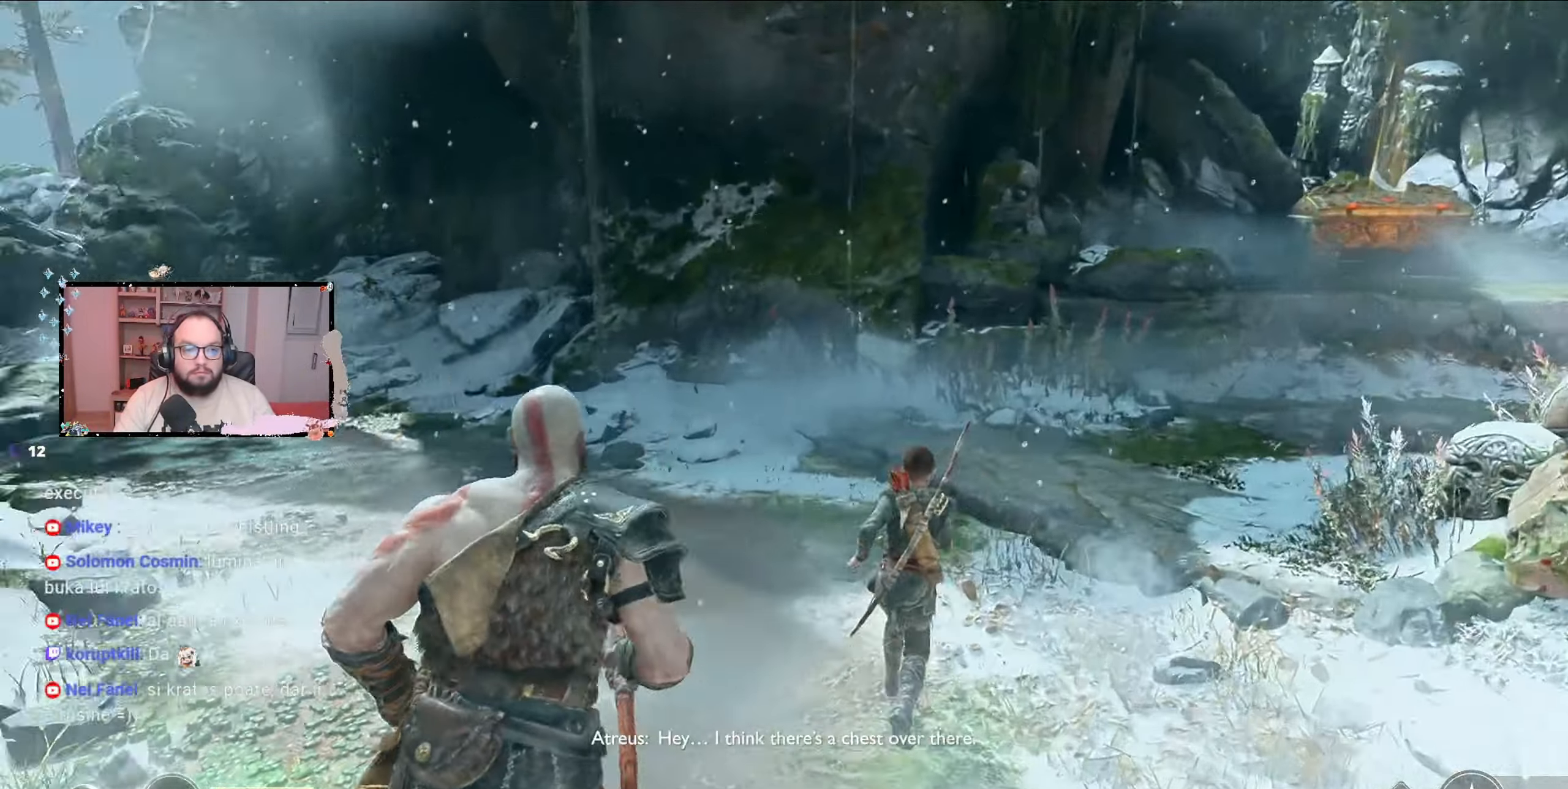
{"buttons": [], "left_stick": "right", "right_stick": "left", "events": [[133, "right_stick", "left"], [333, "left_stick", "right"]]}
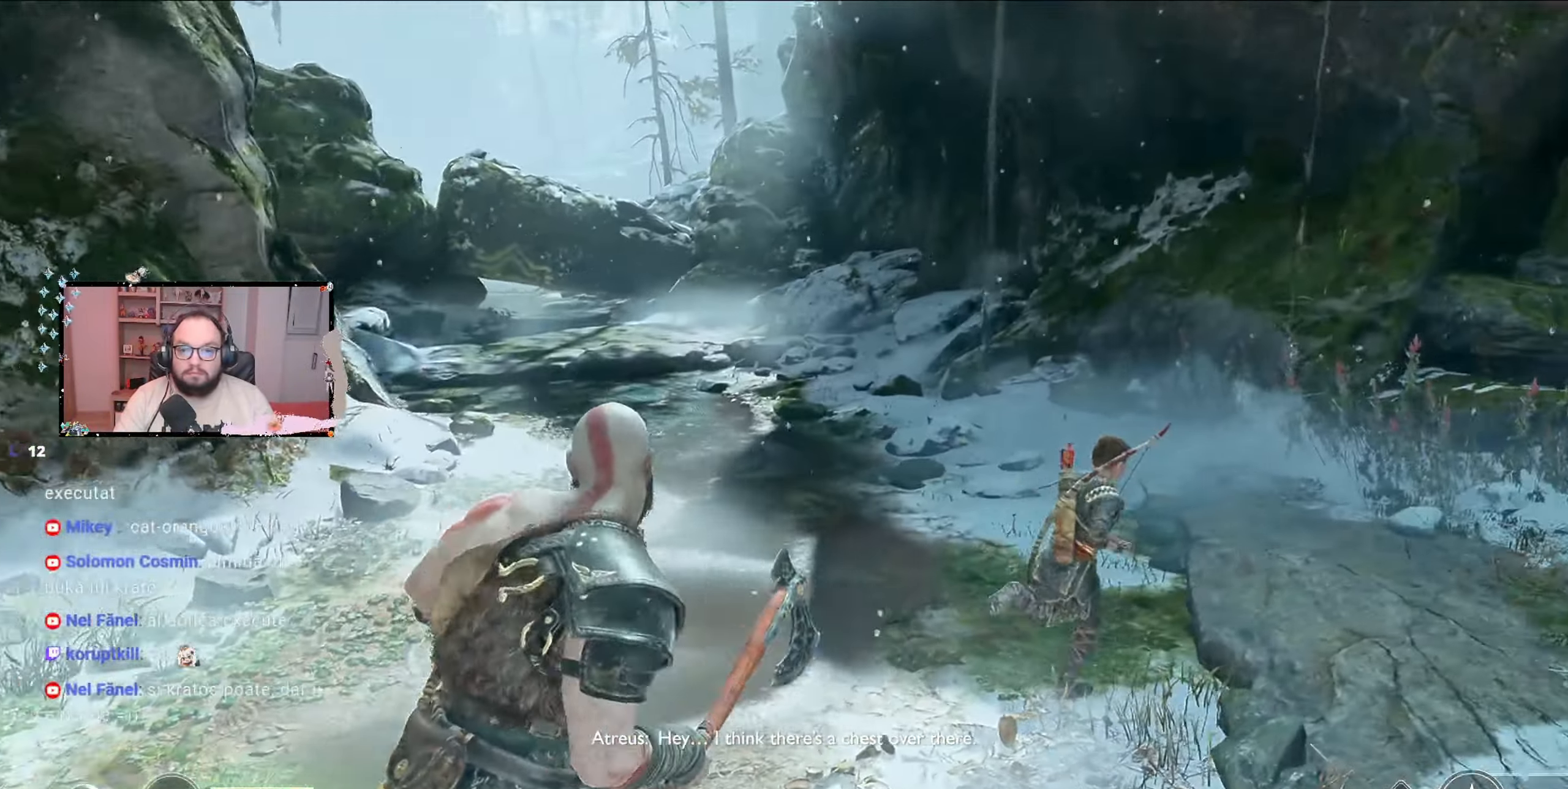
{"buttons": [], "left_stick": "up-right", "right_stick": "right", "events": [[100, "right_stick", "center"], [333, "left_stick", "up-right"], [333, "right_stick", "right"]]}
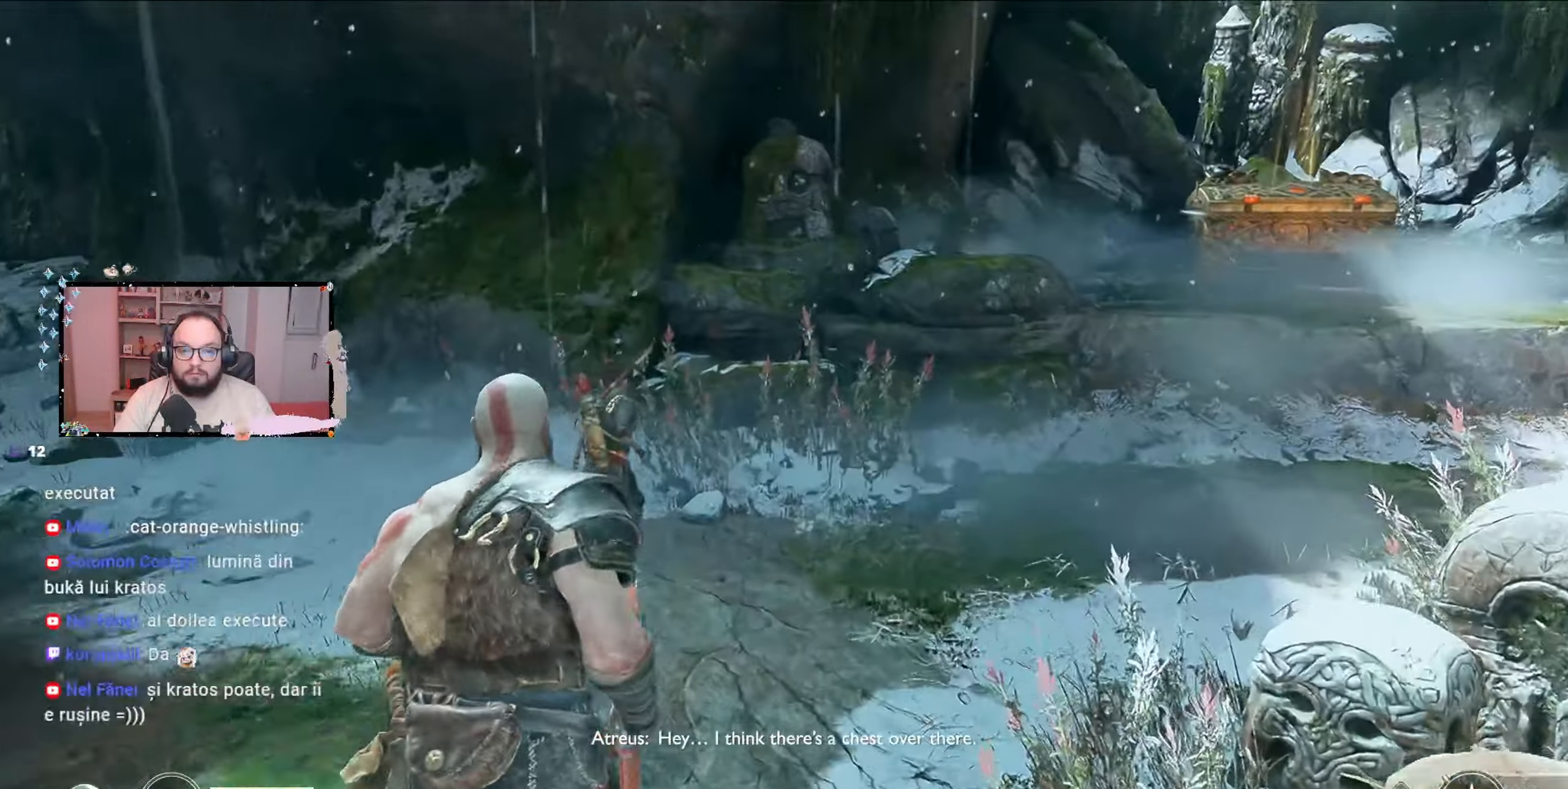
{"buttons": [], "left_stick": "up-right", "right_stick": "center", "events": [[133, "right_stick", "center"], [367, "right_stick", "right"], [467, "right_stick", "center"]]}
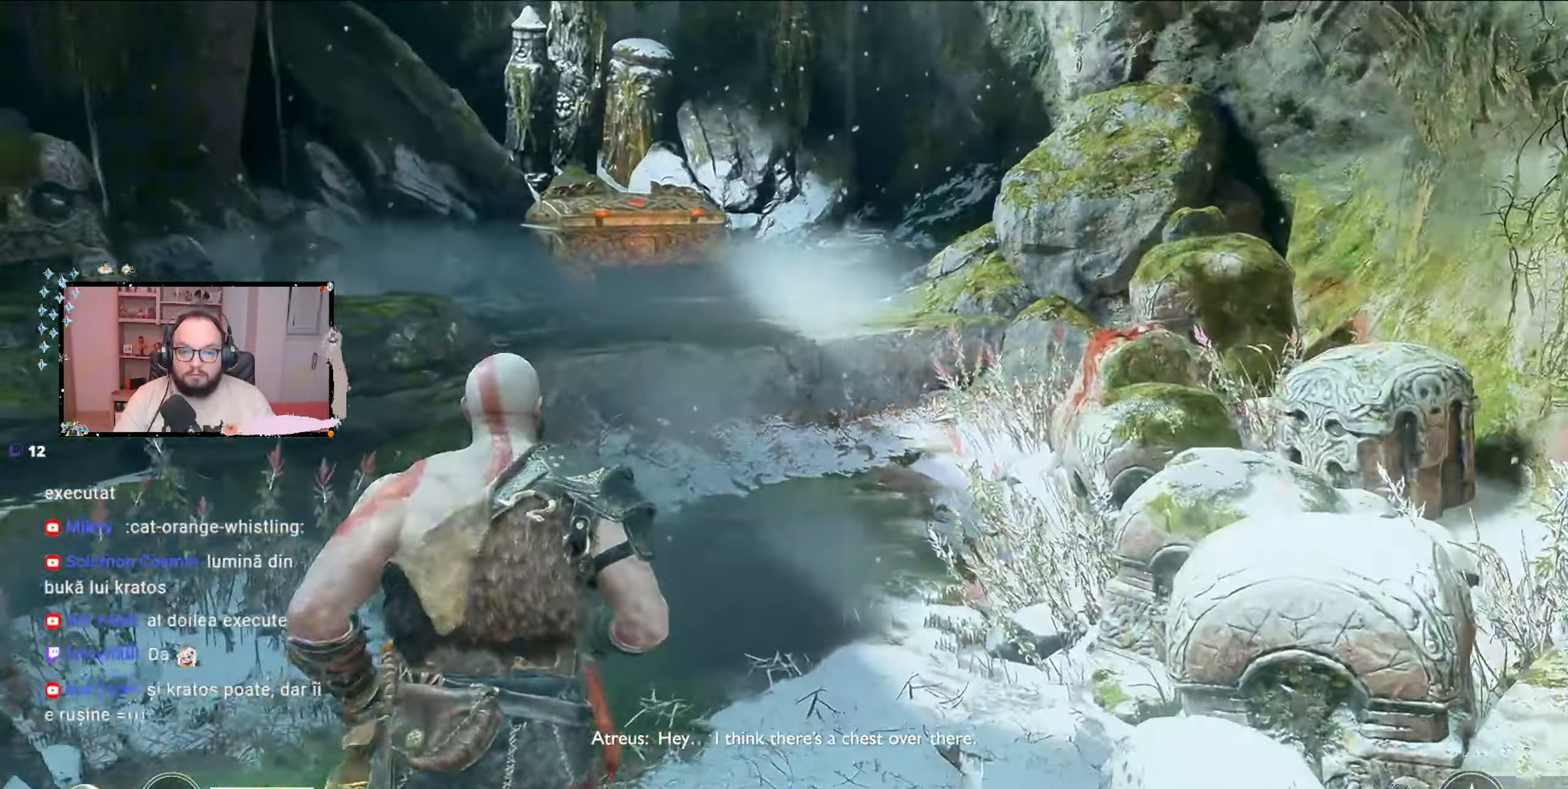
{"buttons": [], "left_stick": "up", "right_stick": "center", "events": [[233, "left_stick", "up"]]}
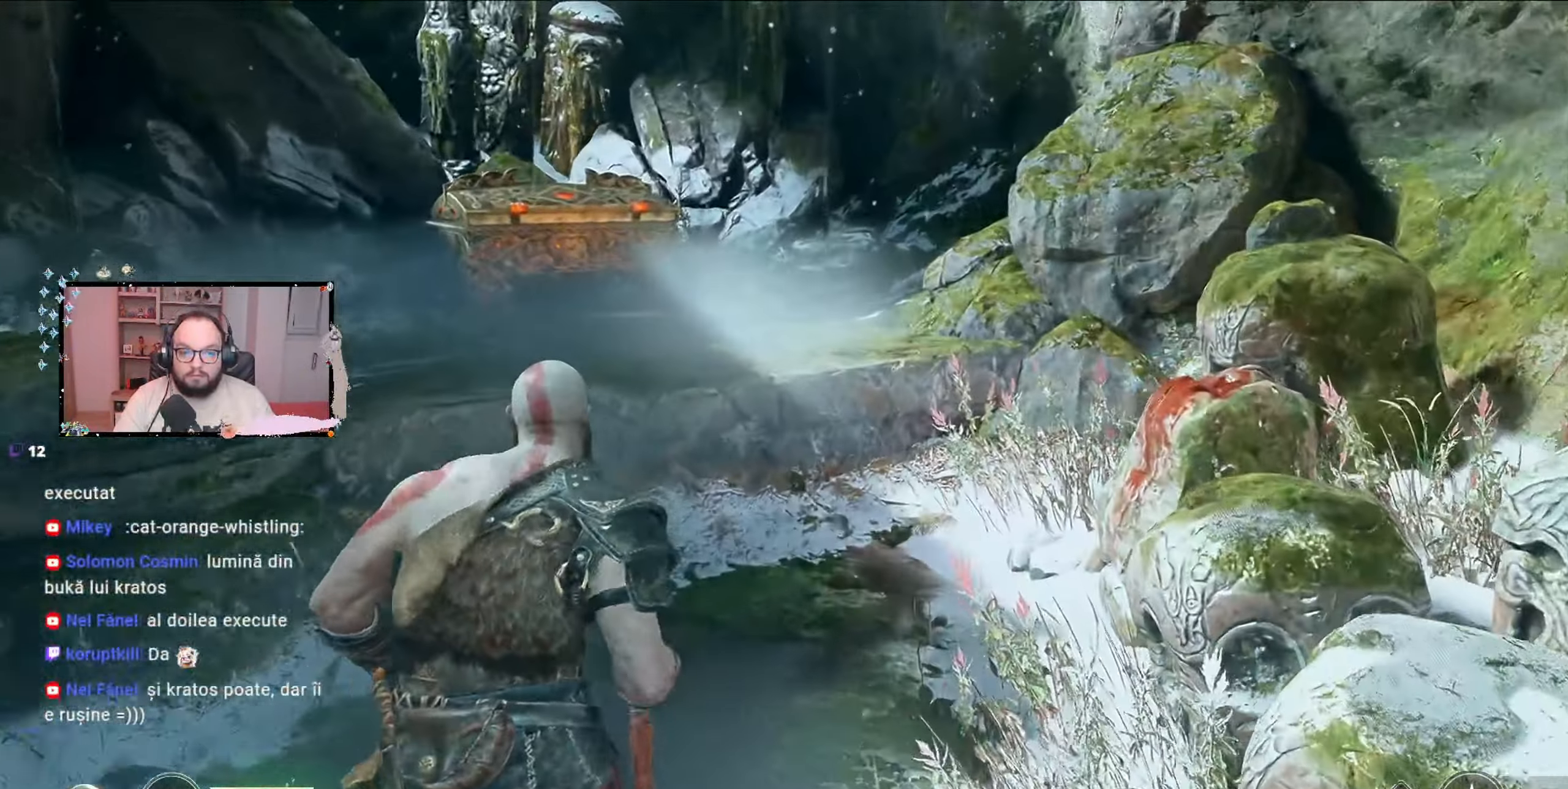
{"buttons": [], "left_stick": "up", "right_stick": "center", "events": []}
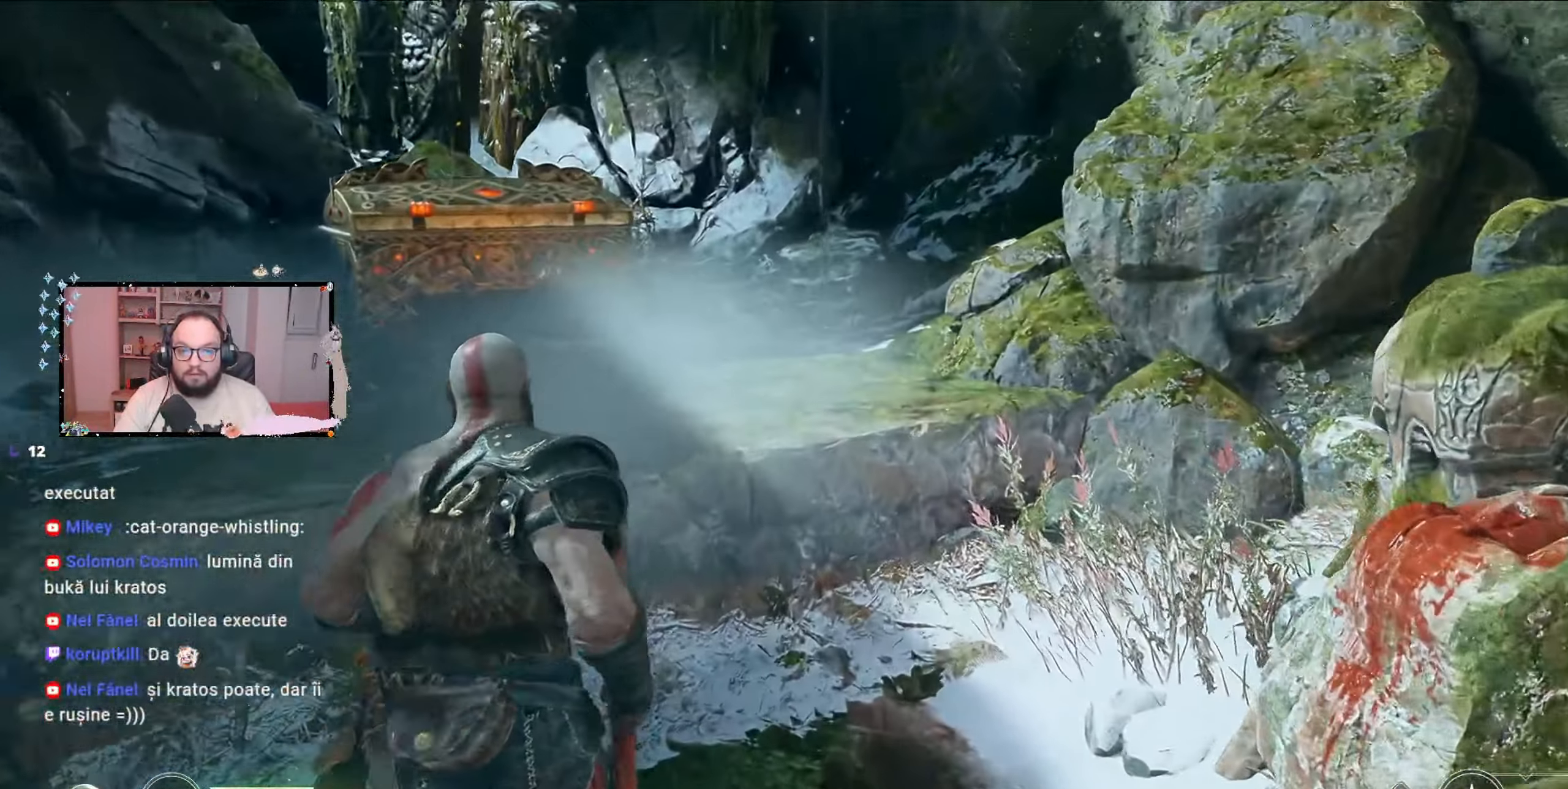
{"buttons": [], "left_stick": "up", "right_stick": "center", "events": [[400, "B", "down"], [500, "B", "up"]]}
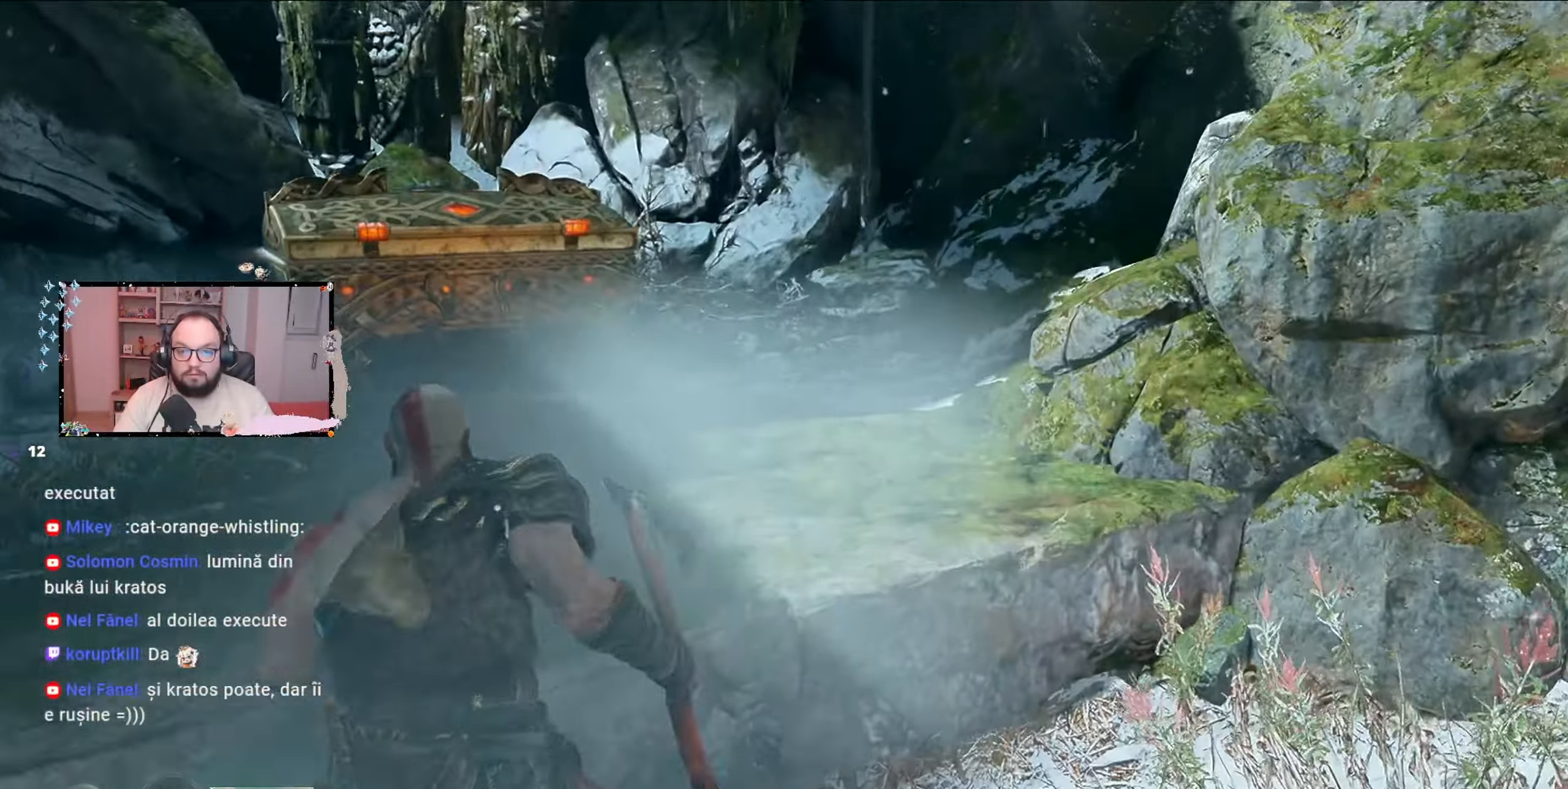
{"buttons": [], "left_stick": "up", "right_stick": "left", "events": [[333, "right_stick", "left"]]}
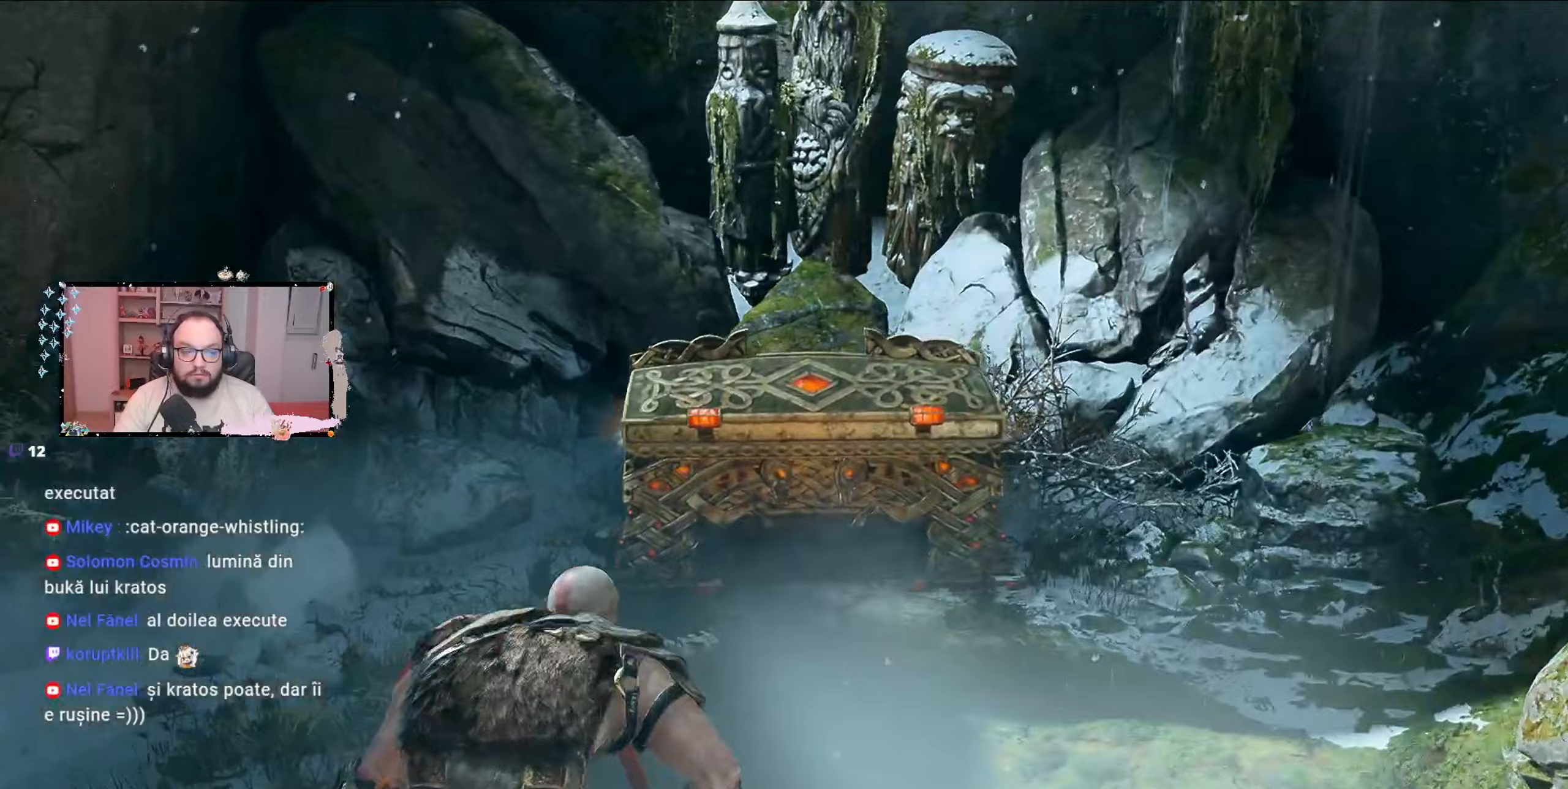
{"buttons": [], "left_stick": "up", "right_stick": "center", "events": [[67, "right_stick", "center"], [100, "left_stick", "up-right"], [467, "left_stick", "up"]]}
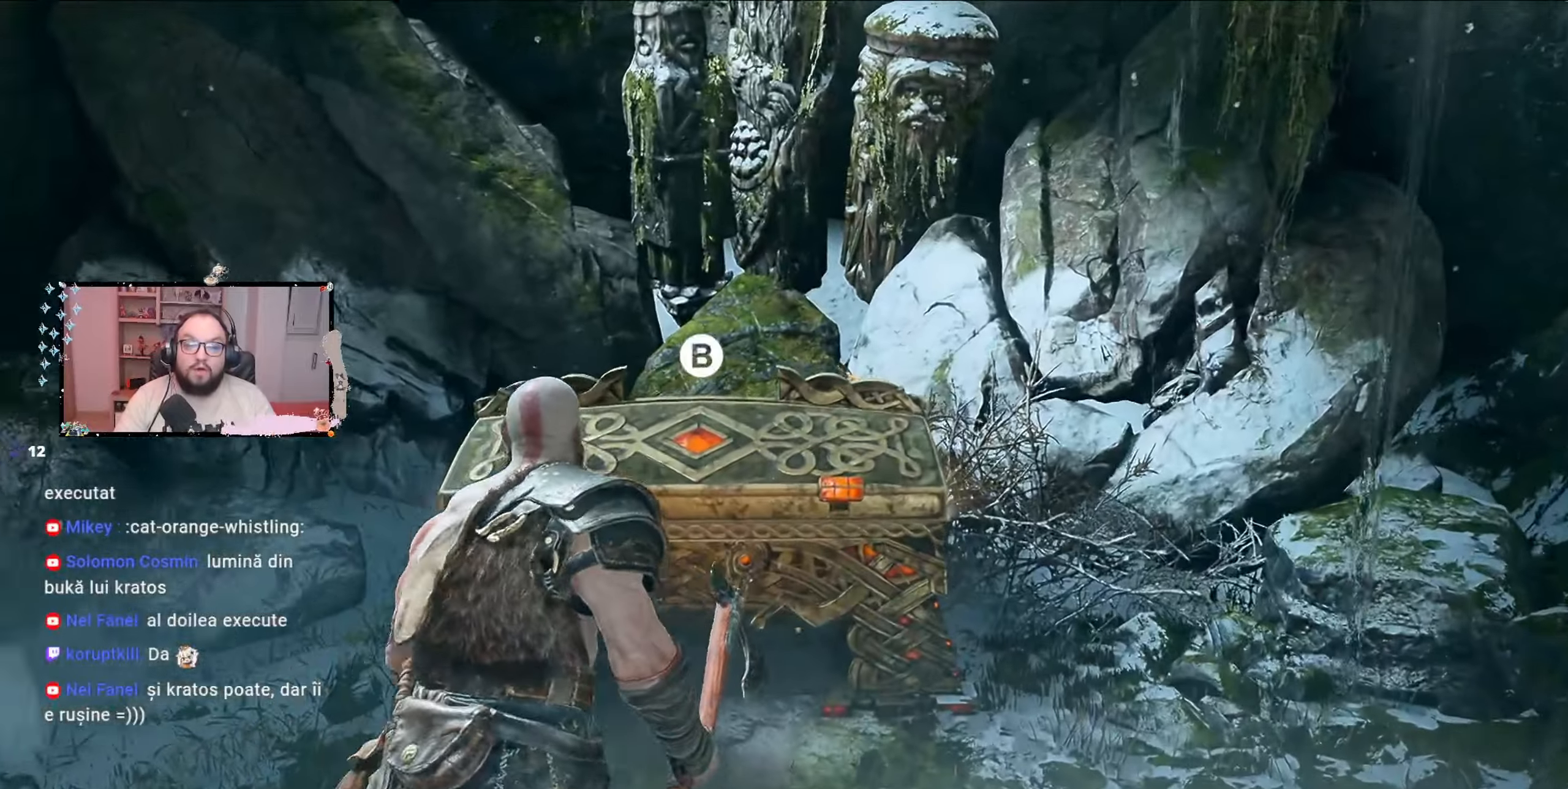
{"buttons": [], "left_stick": "center", "right_stick": "center", "events": [[333, "B", "down"], [333, "left_stick", "center"], [433, "B", "up"]]}